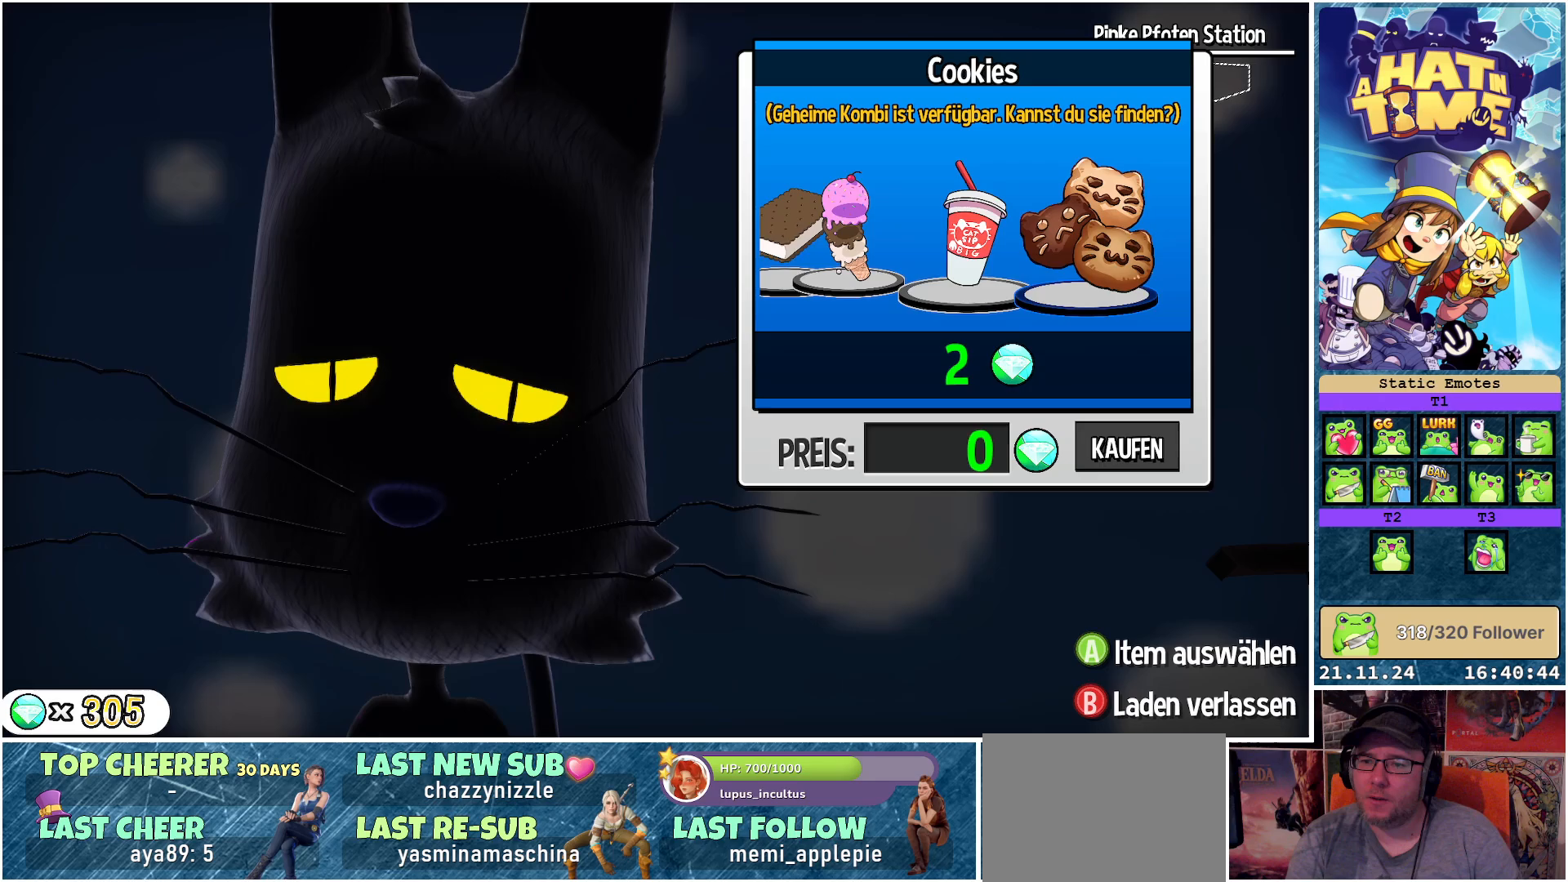
Gameplay with a controller (Xbox layout); each line is a JSON object with the inputs held at the frame after it. "events" lists button and stick changes between this image and that frame as [ms after this image, input, new state], when the widget could be followed in between.
{"buttons": [], "left_stick": "center", "right_stick": "center", "events": [[83, "left_stick", "center"], [150, "left_stick", "right"], [300, "left_stick", "center"], [317, "B", "down"], [417, "B", "up"]]}
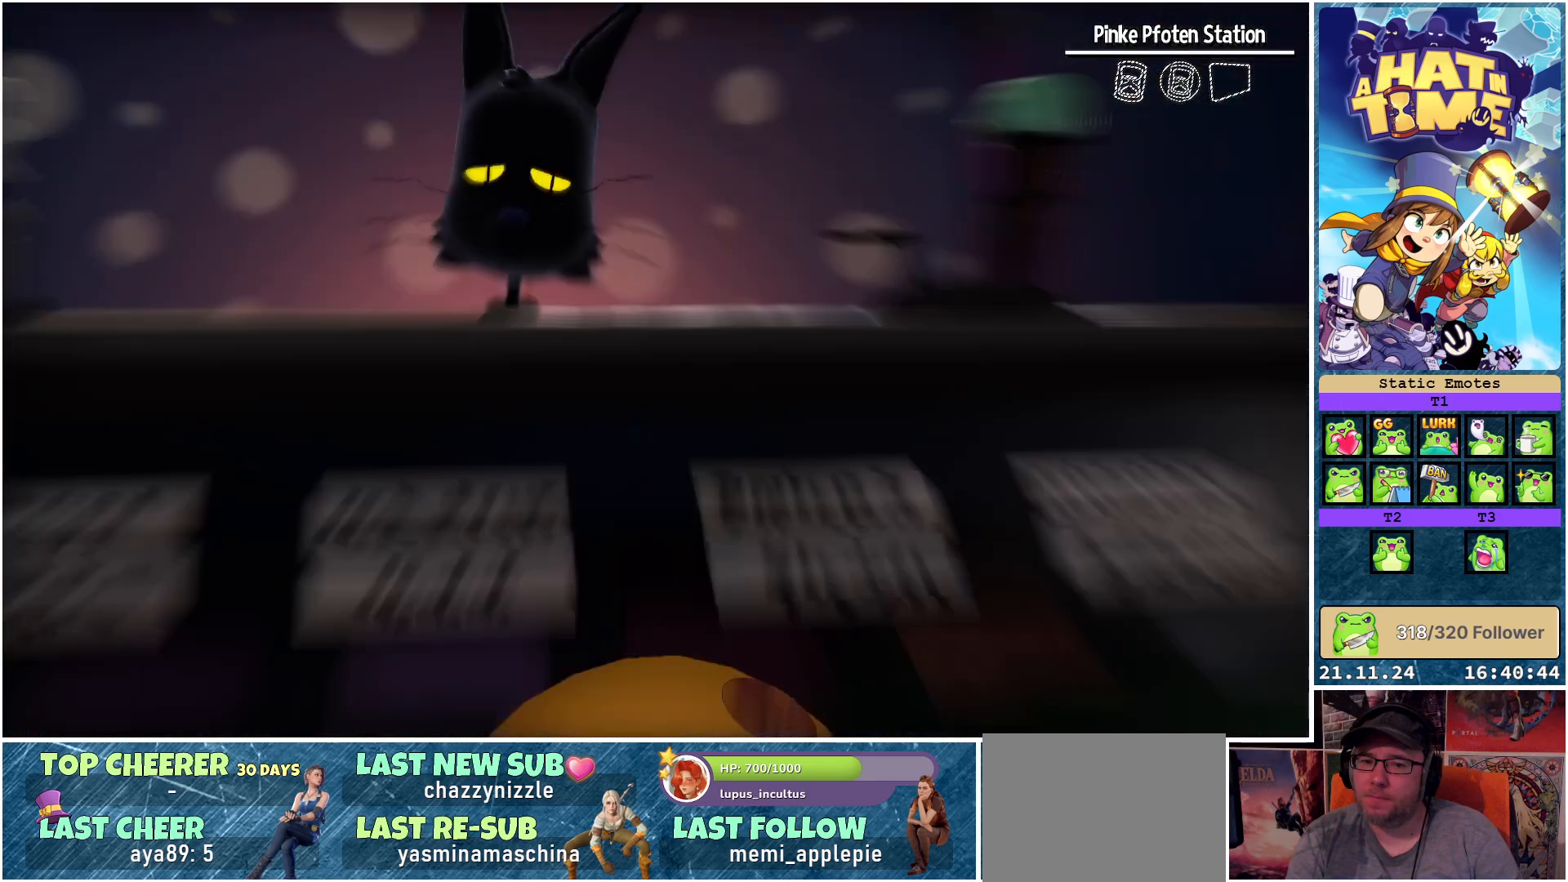
{"buttons": [], "left_stick": "down-right", "right_stick": "up-right", "events": [[133, "left_stick", "down"], [300, "left_stick", "down-right"], [333, "right_stick", "up-right"]]}
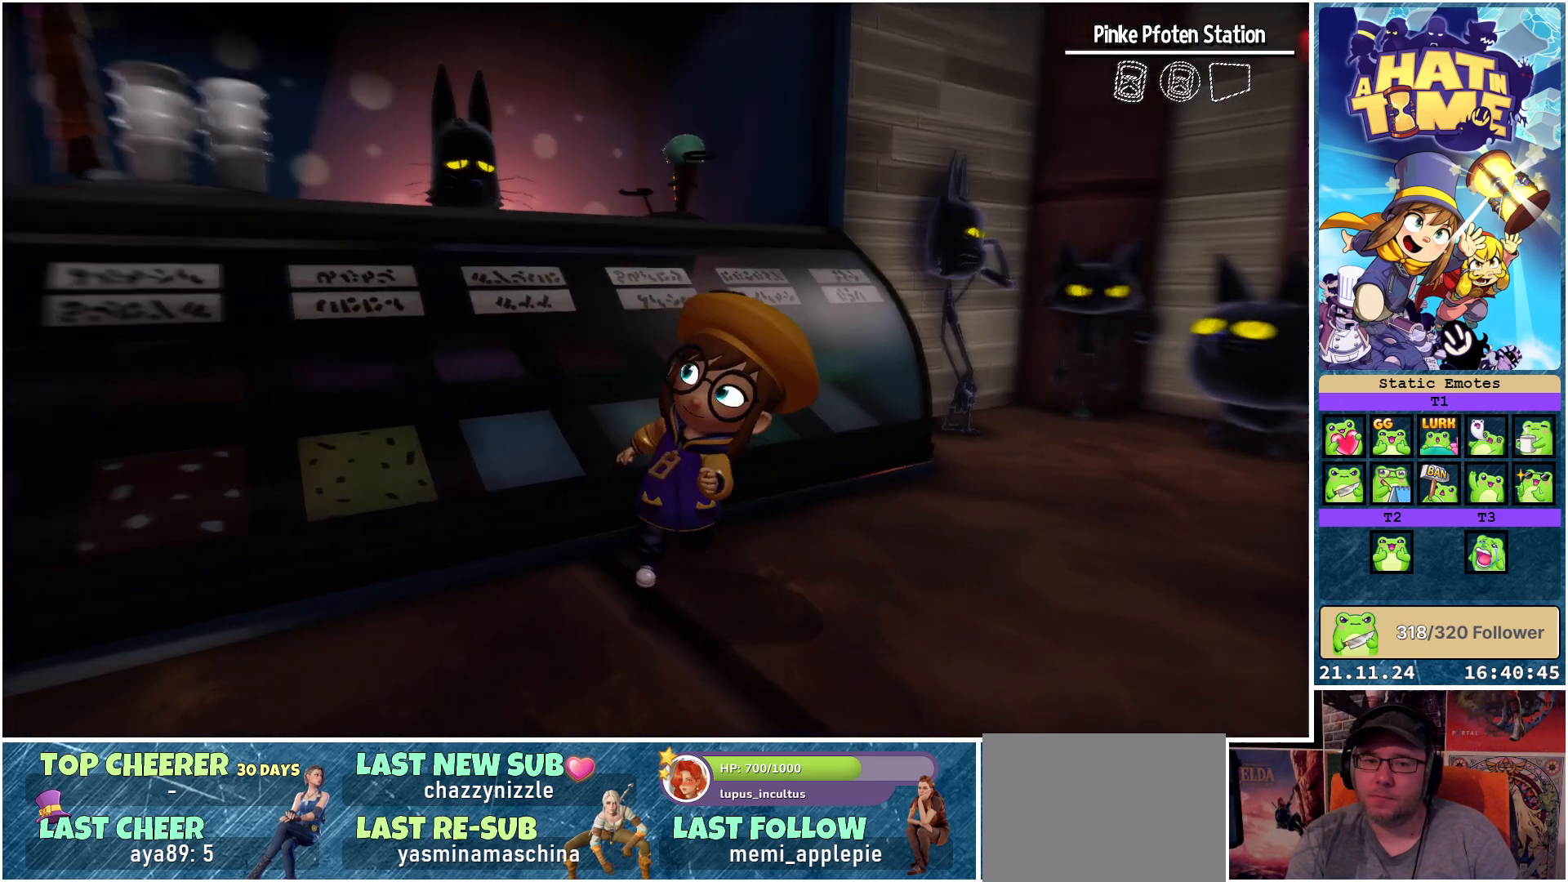
{"buttons": [], "left_stick": "down-right", "right_stick": "center", "events": [[167, "right_stick", "right"], [283, "right_stick", "up-right"], [483, "right_stick", "center"]]}
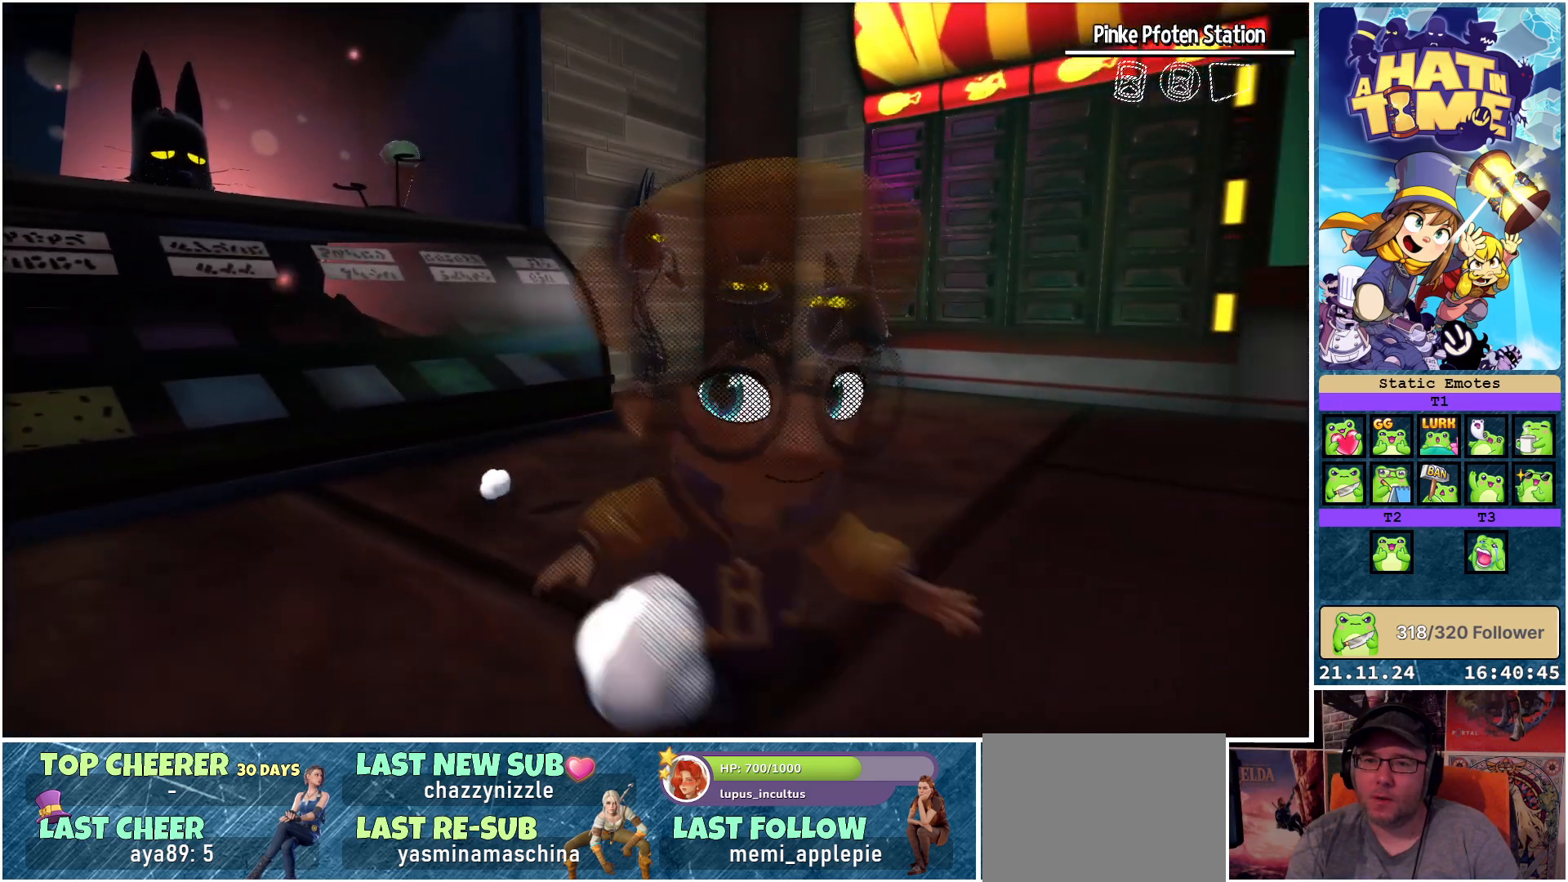
{"buttons": ["Y"], "left_stick": "center", "right_stick": "center", "events": [[183, "left_stick", "center"], [267, "Y", "down"]]}
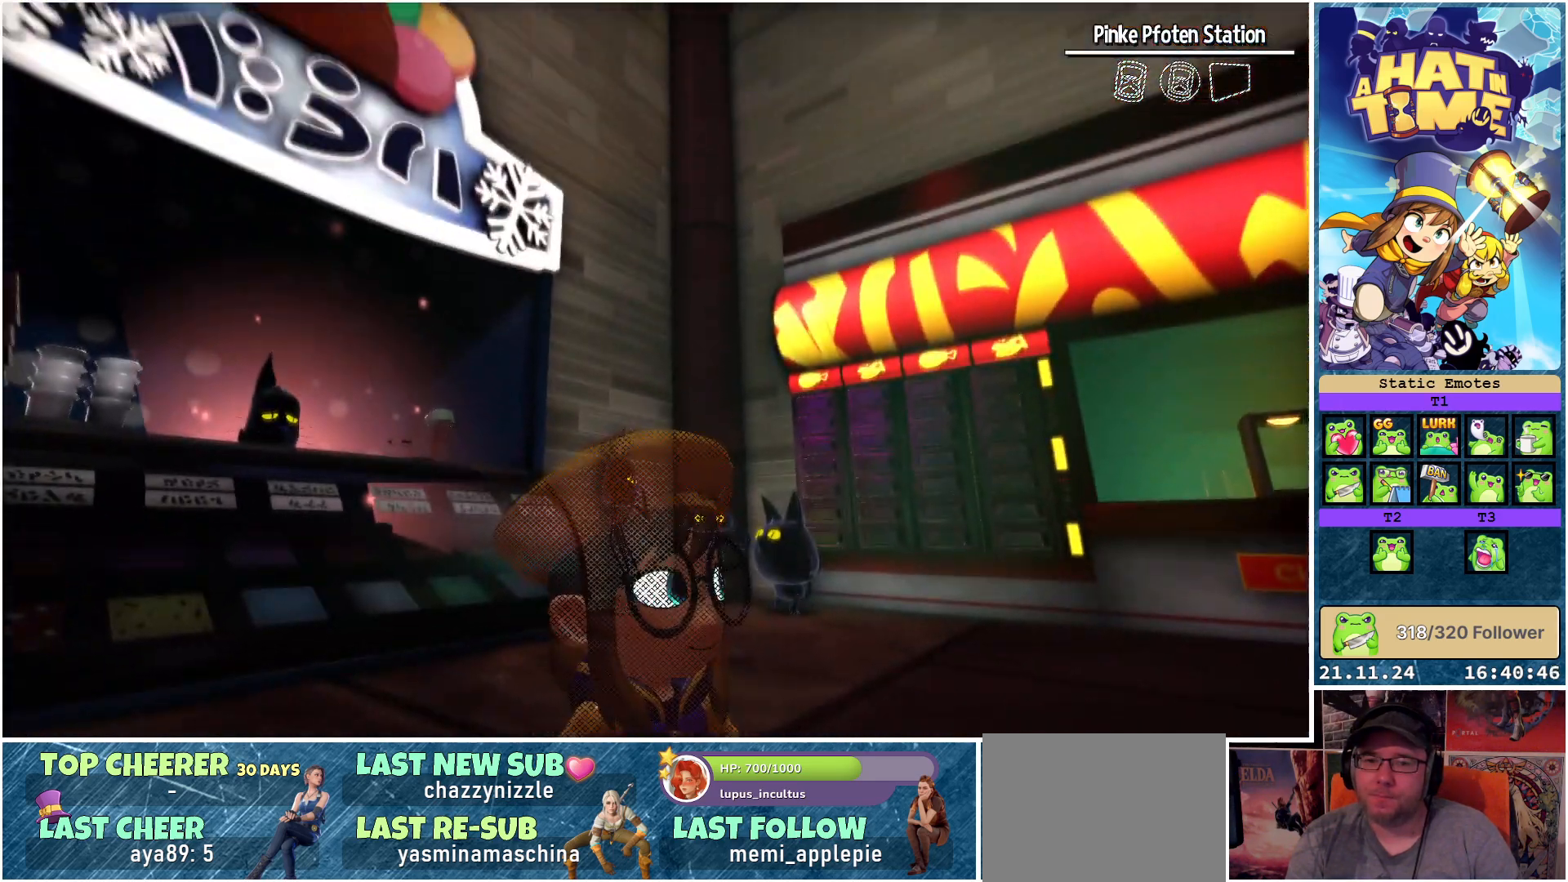
{"buttons": ["Y"], "left_stick": "center", "right_stick": "center", "events": []}
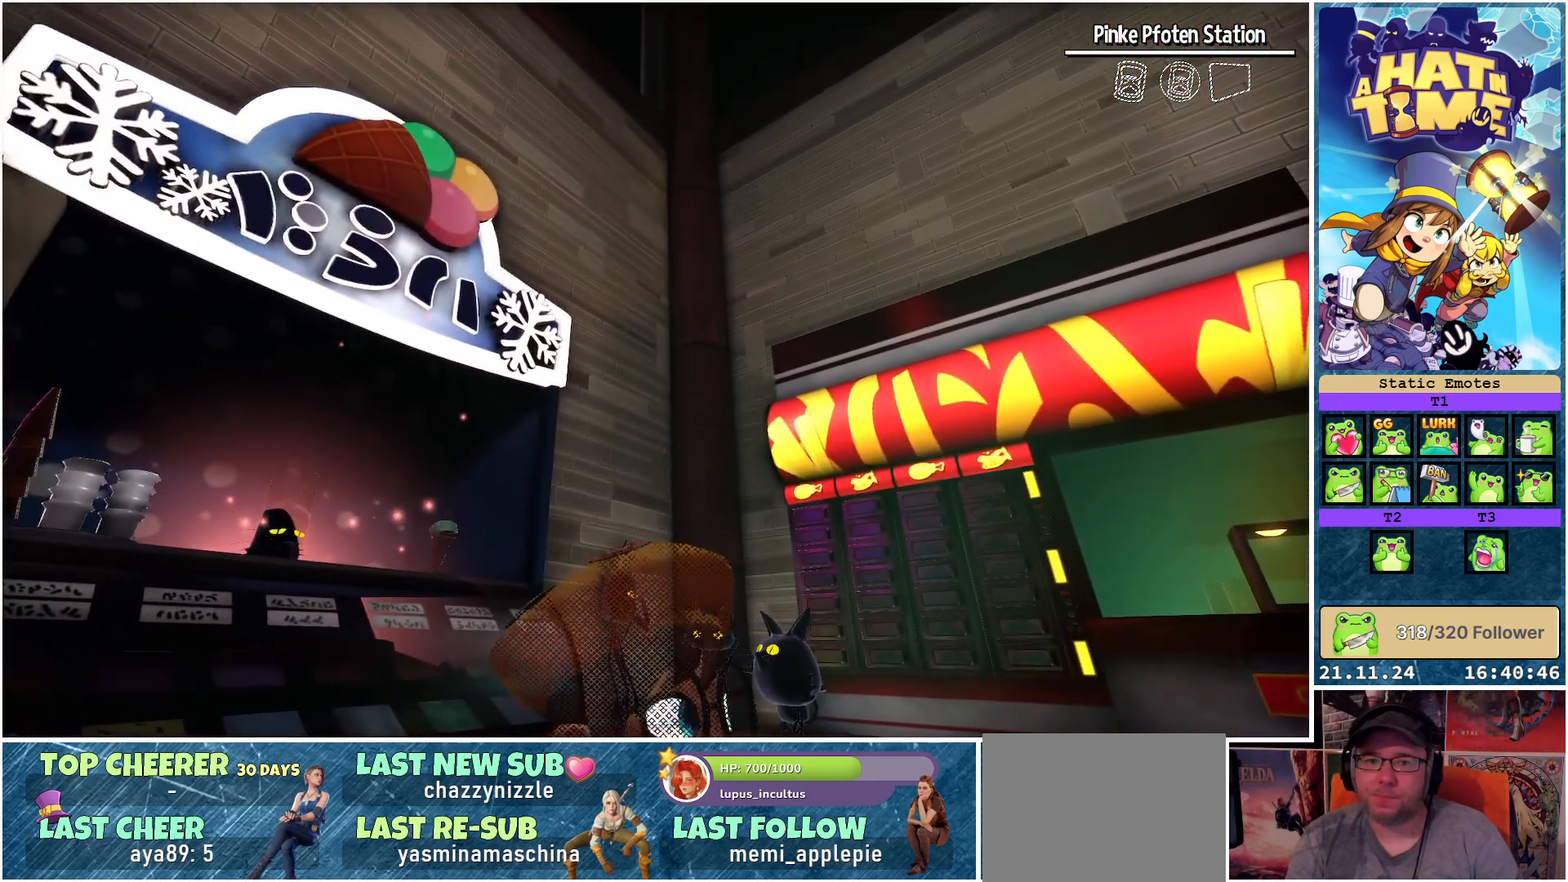
{"buttons": ["Y"], "left_stick": "left", "right_stick": "center", "events": [[150, "left_stick", "left"]]}
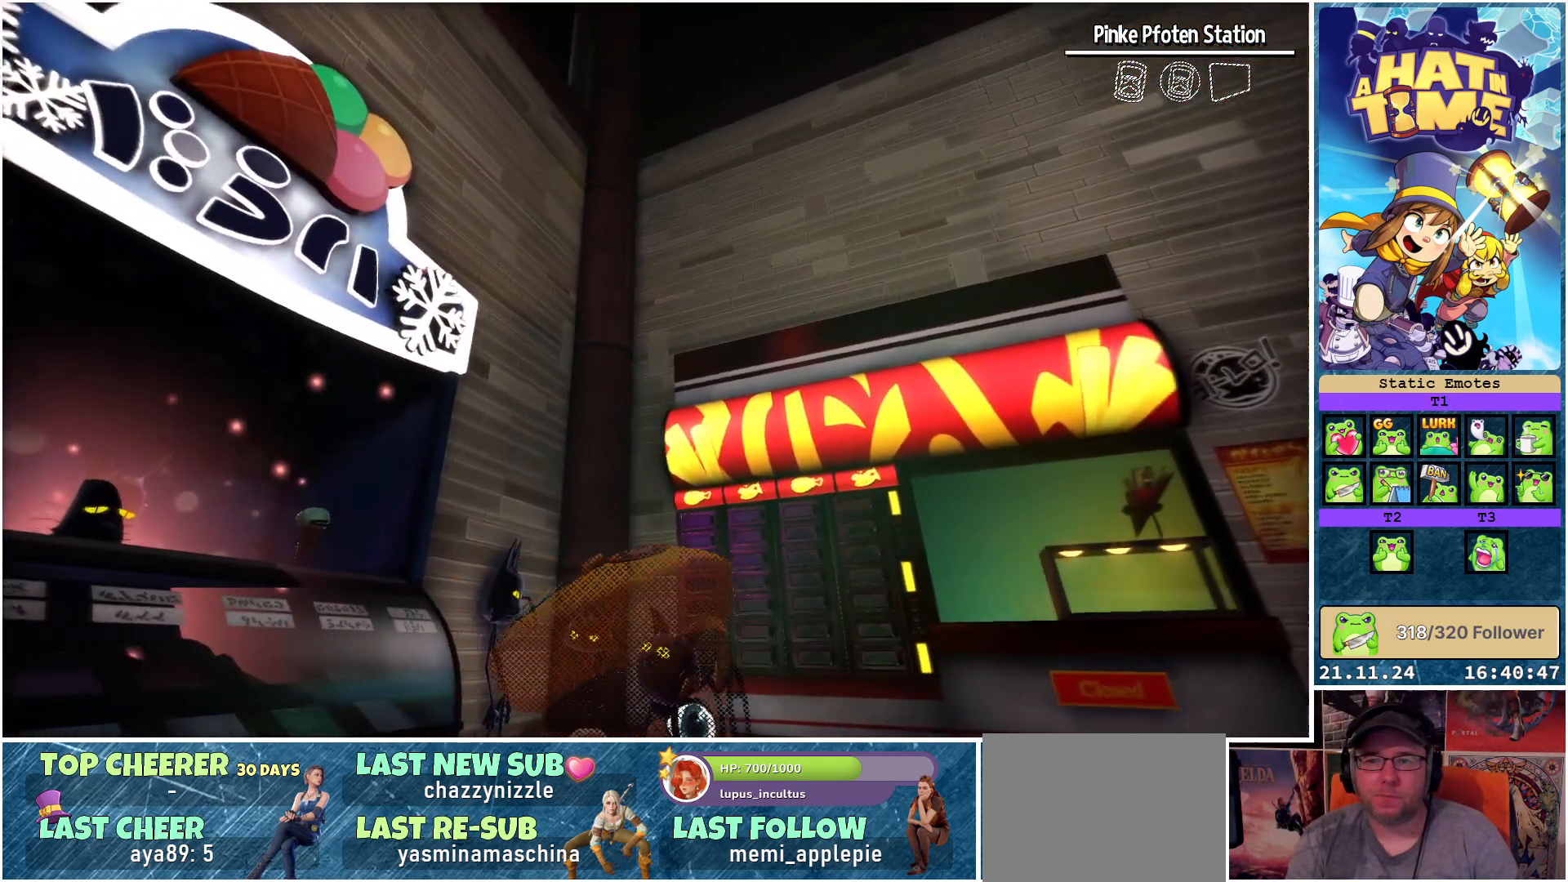
{"buttons": ["Y"], "left_stick": "left", "right_stick": "center", "events": []}
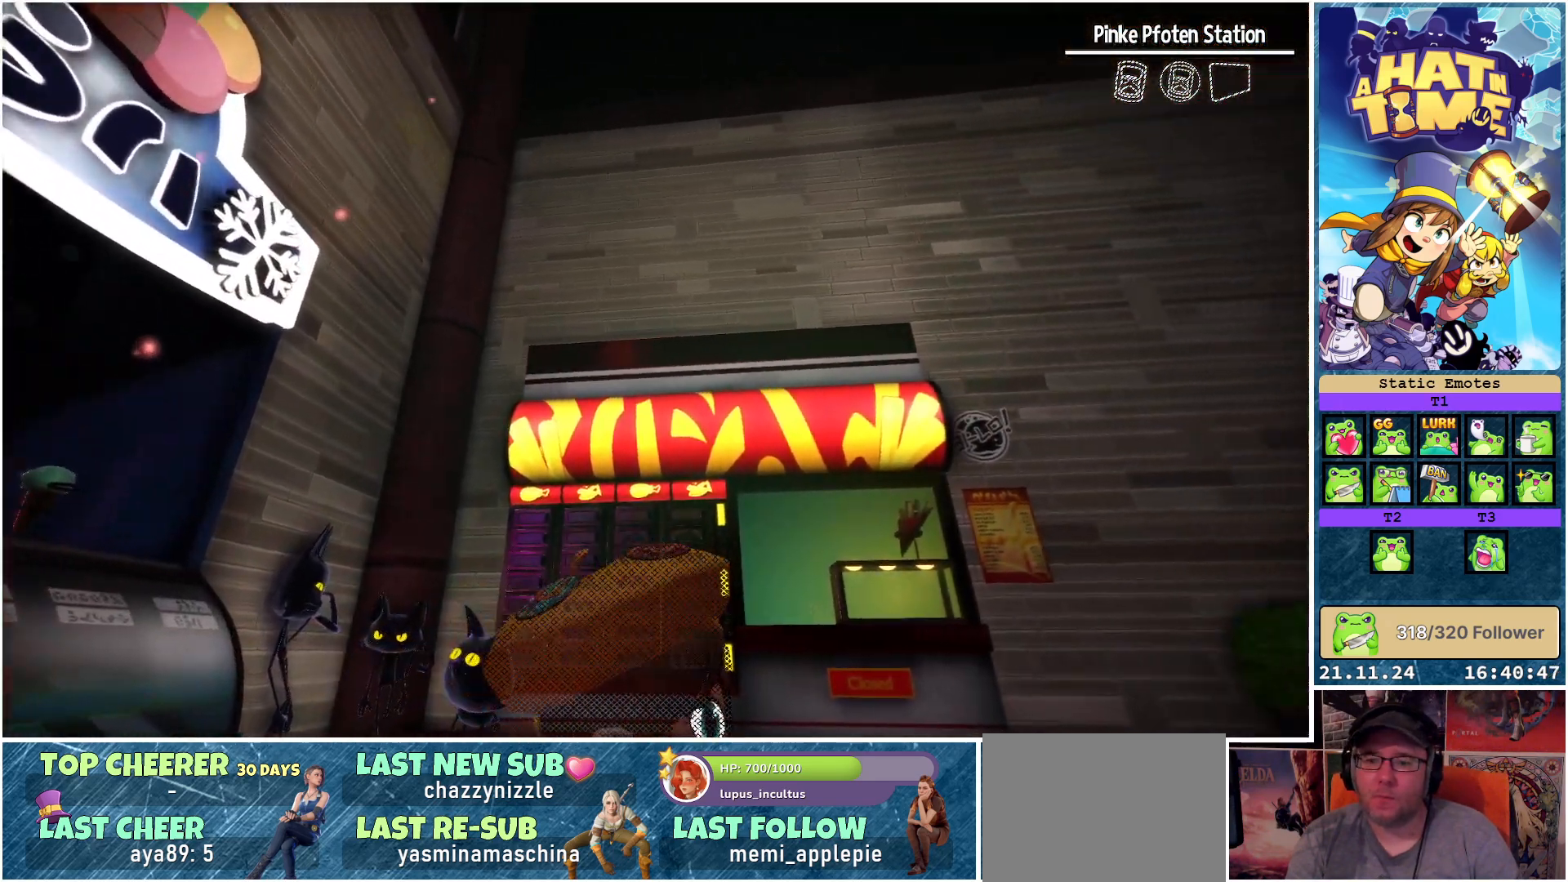
{"buttons": ["Y"], "left_stick": "left", "right_stick": "center", "events": []}
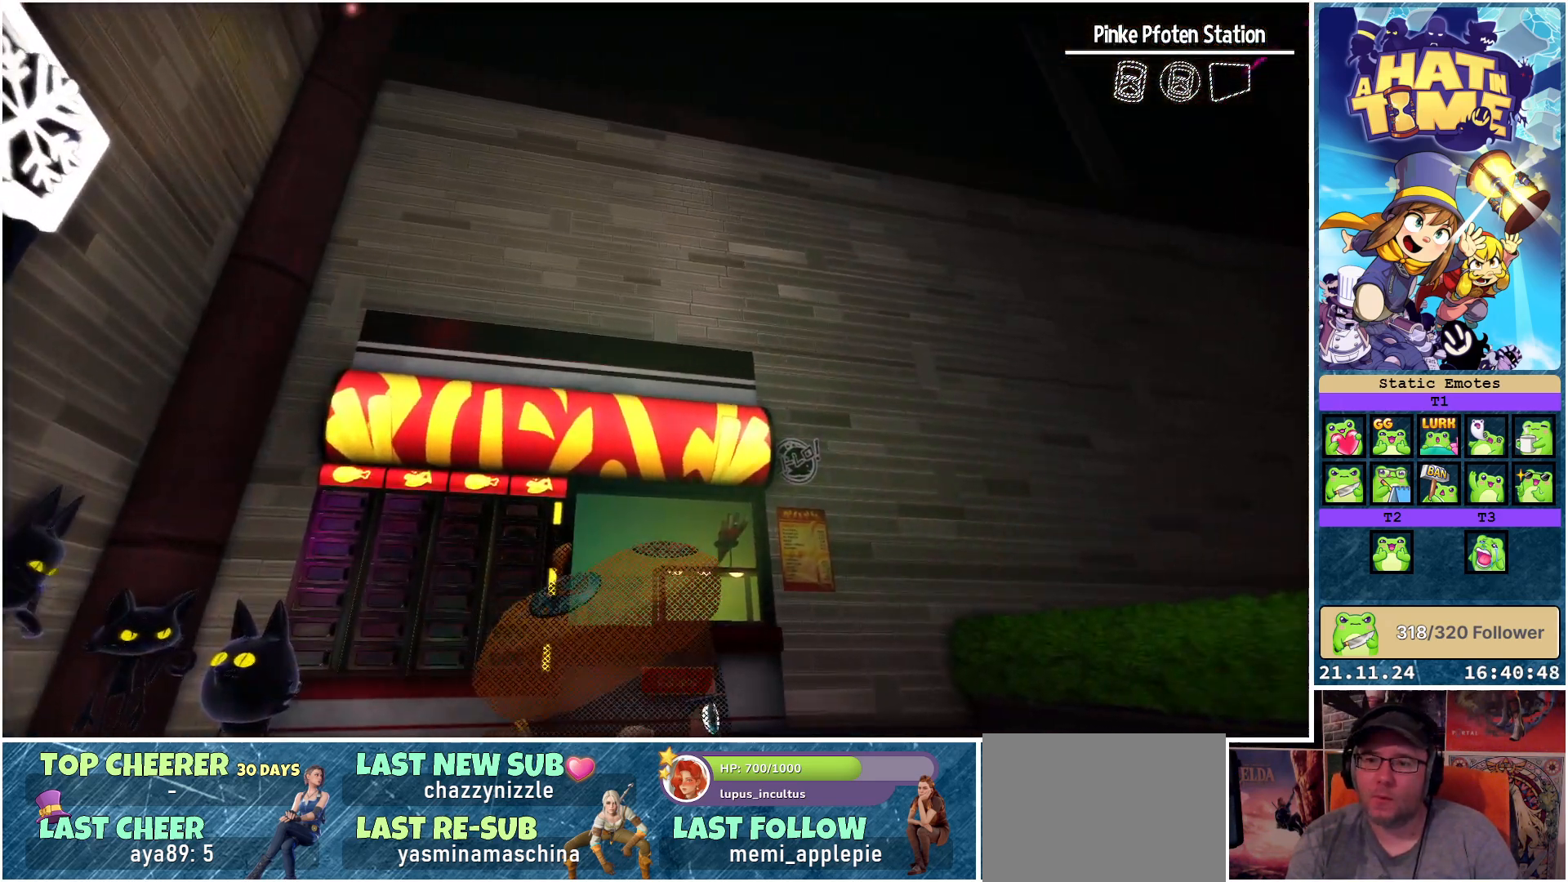
{"buttons": ["Y"], "left_stick": "left", "right_stick": "center", "events": []}
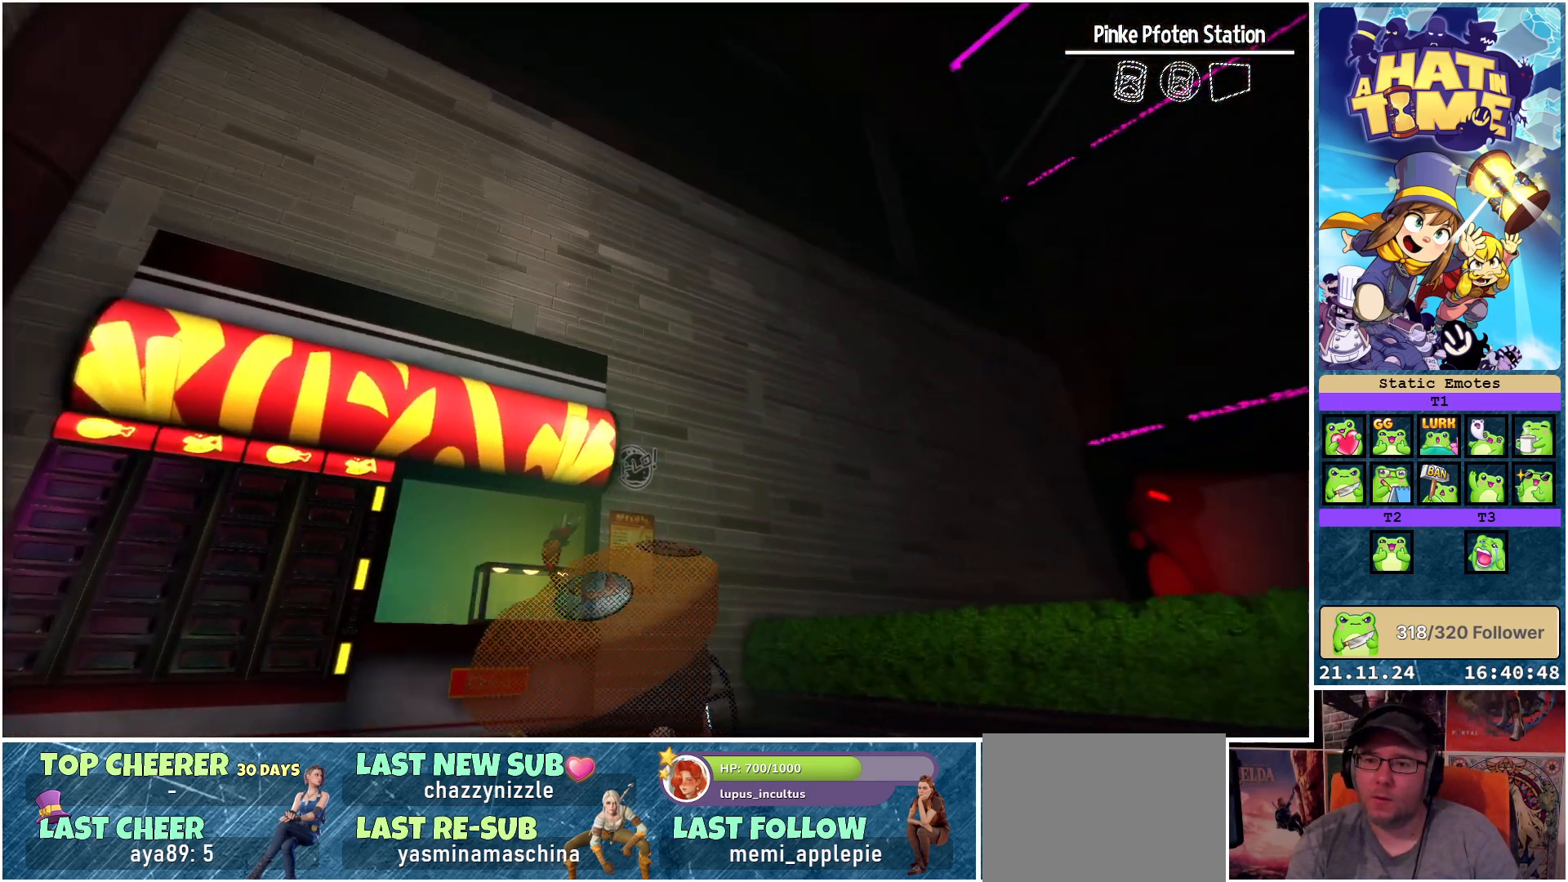
{"buttons": ["Y"], "left_stick": "left", "right_stick": "center", "events": []}
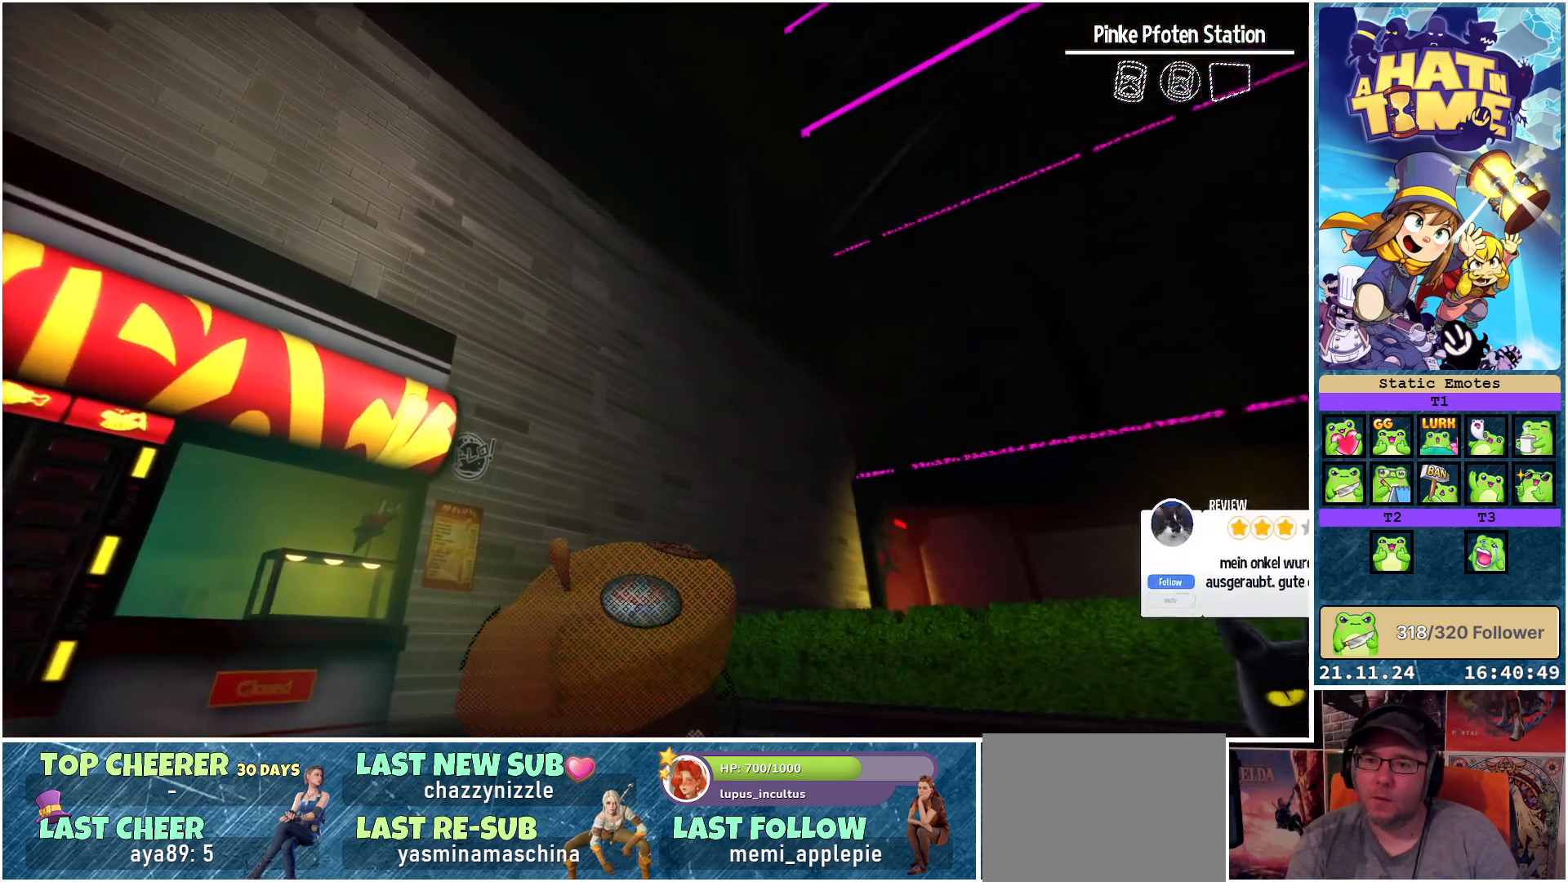
{"buttons": ["Y"], "left_stick": "left", "right_stick": "center", "events": []}
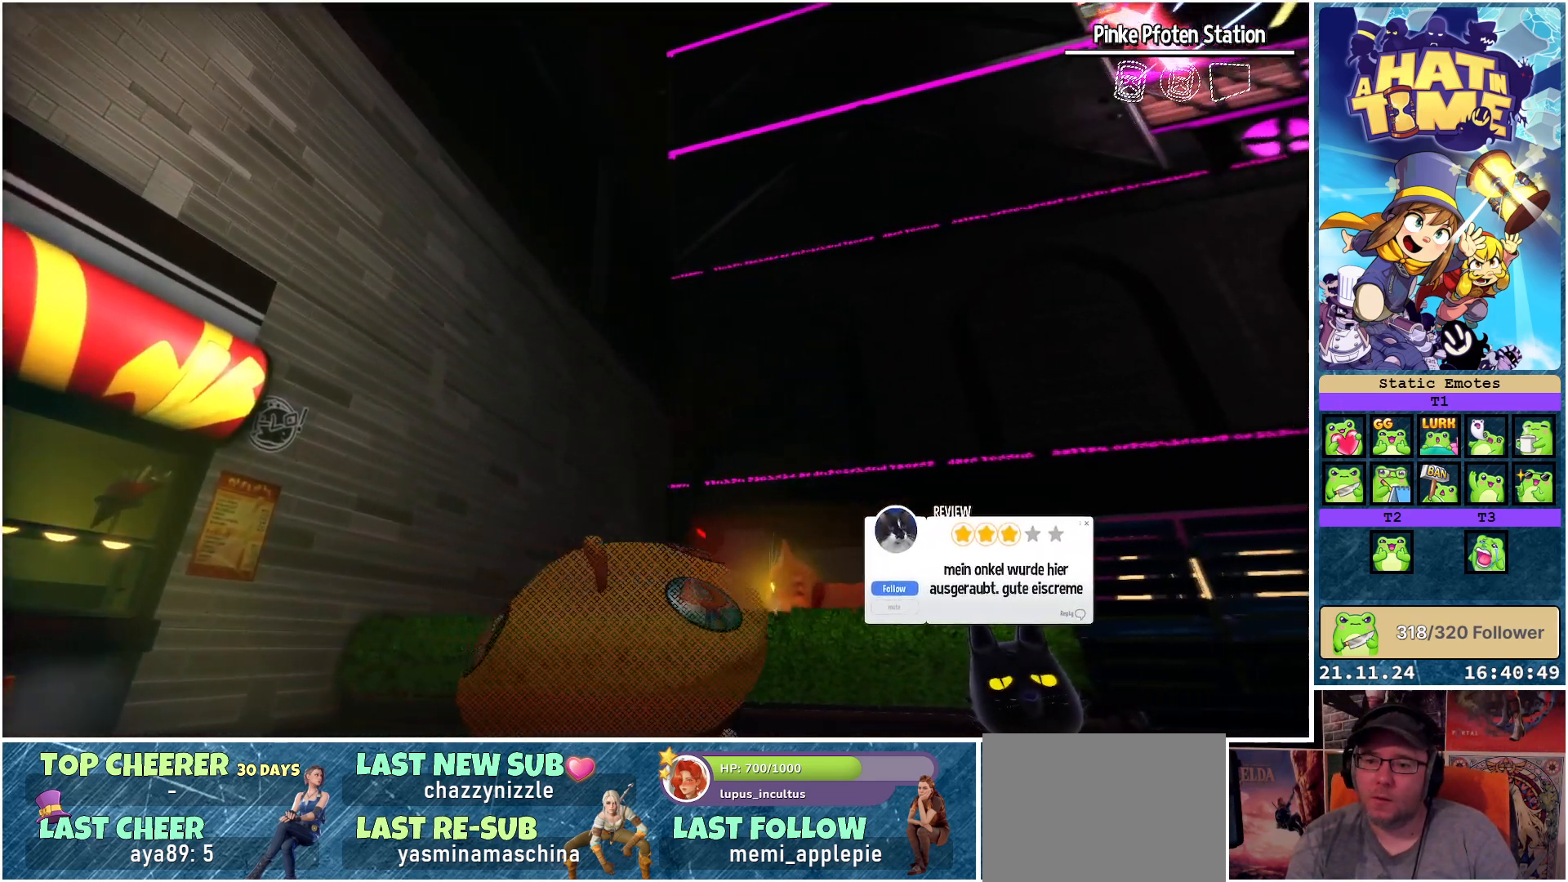
{"buttons": ["Y"], "left_stick": "left", "right_stick": "center", "events": []}
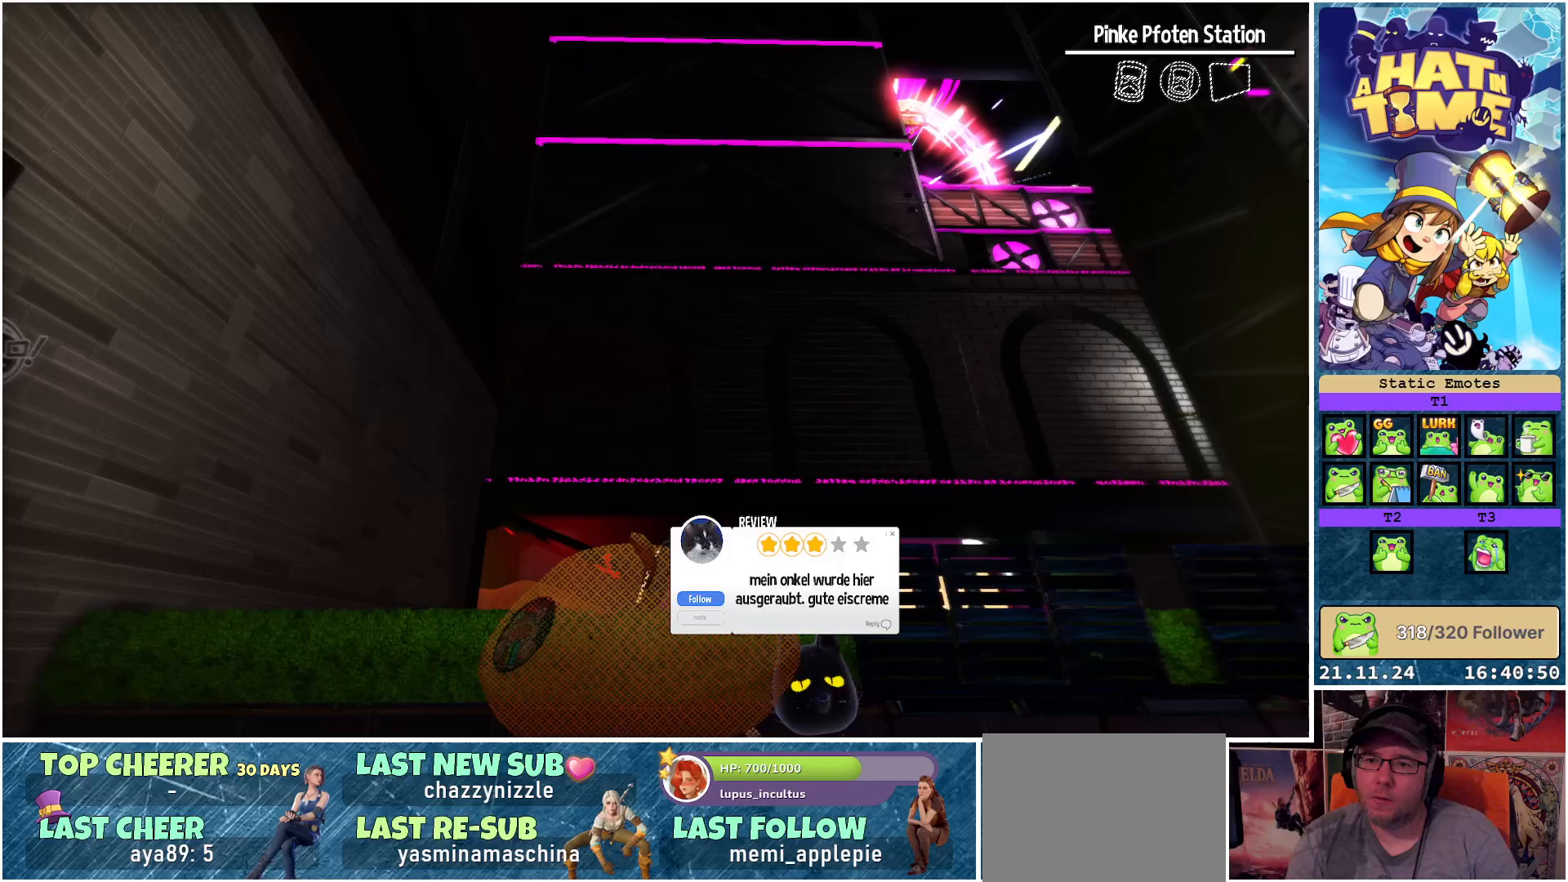
{"buttons": ["Y"], "left_stick": "center", "right_stick": "center", "events": [[200, "left_stick", "center"]]}
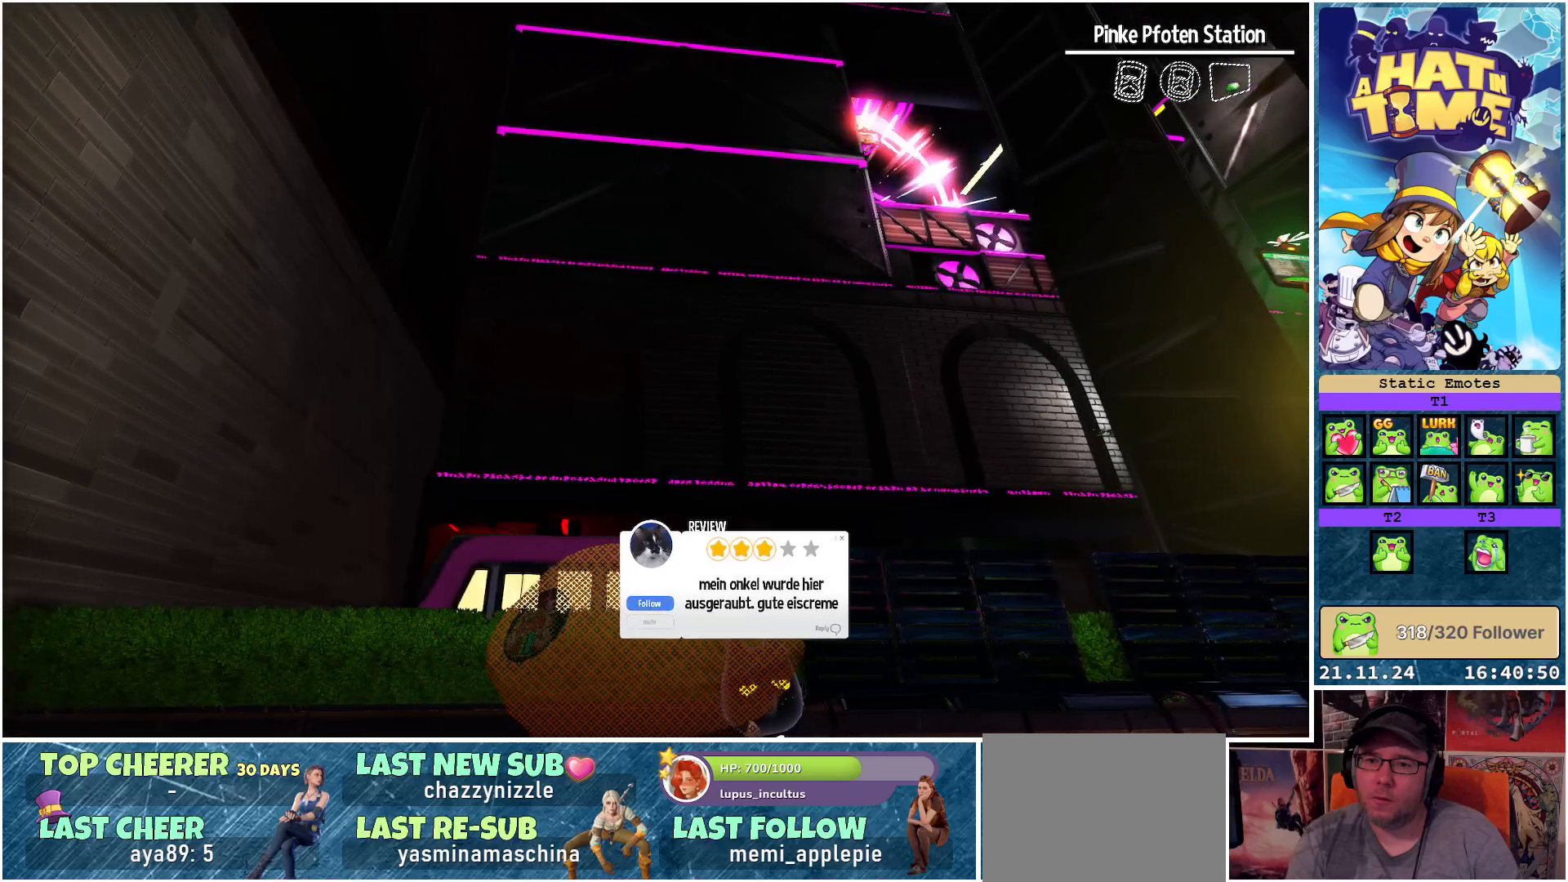
{"buttons": ["Y"], "left_stick": "center", "right_stick": "center", "events": []}
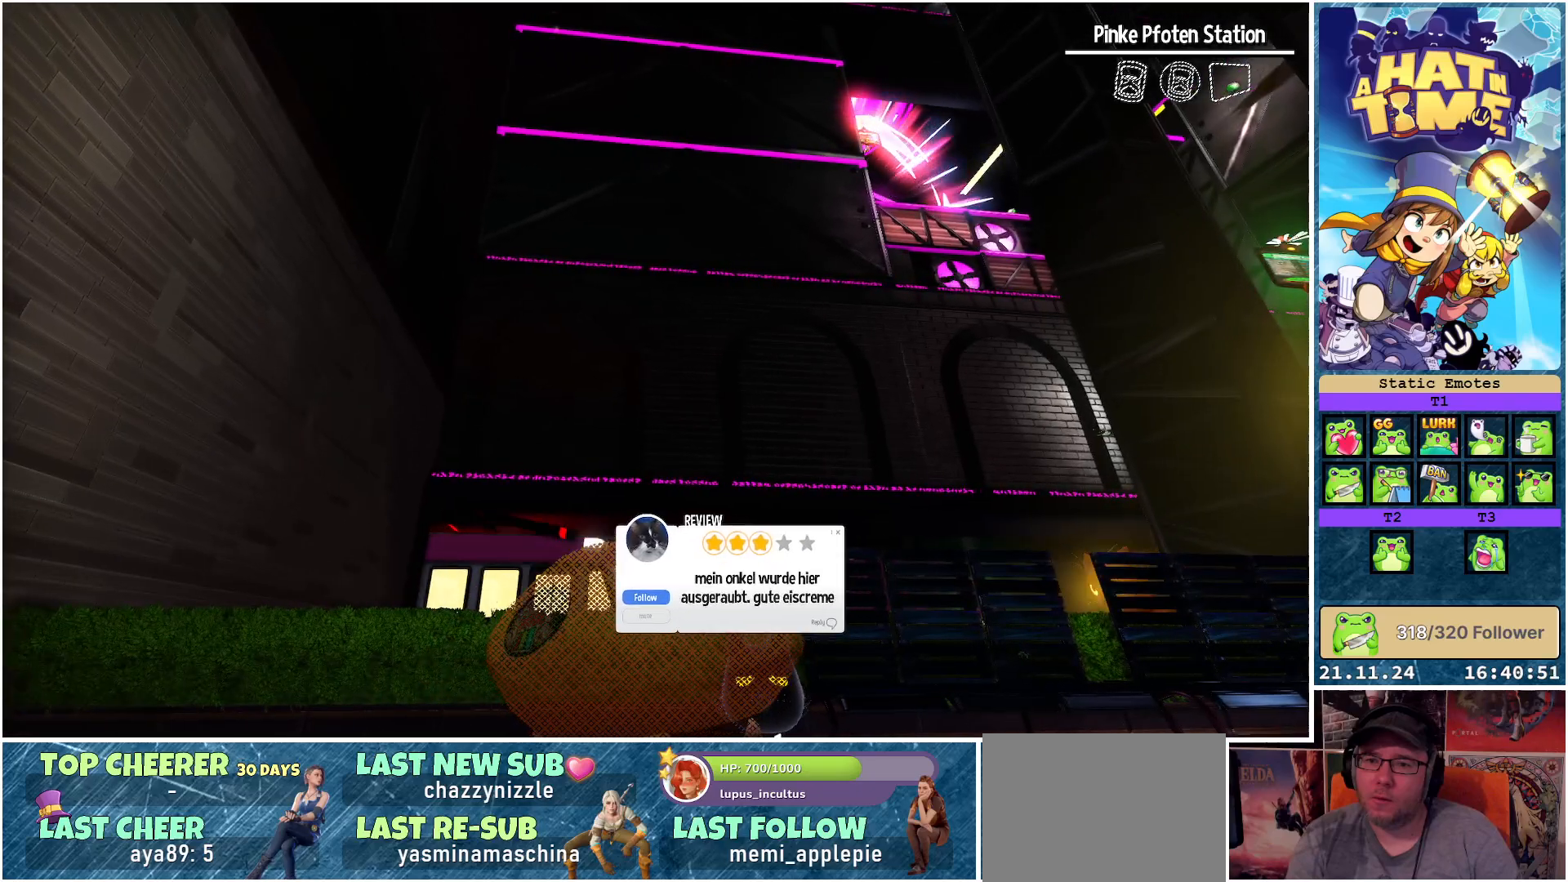
{"buttons": ["Y"], "left_stick": "center", "right_stick": "center", "events": []}
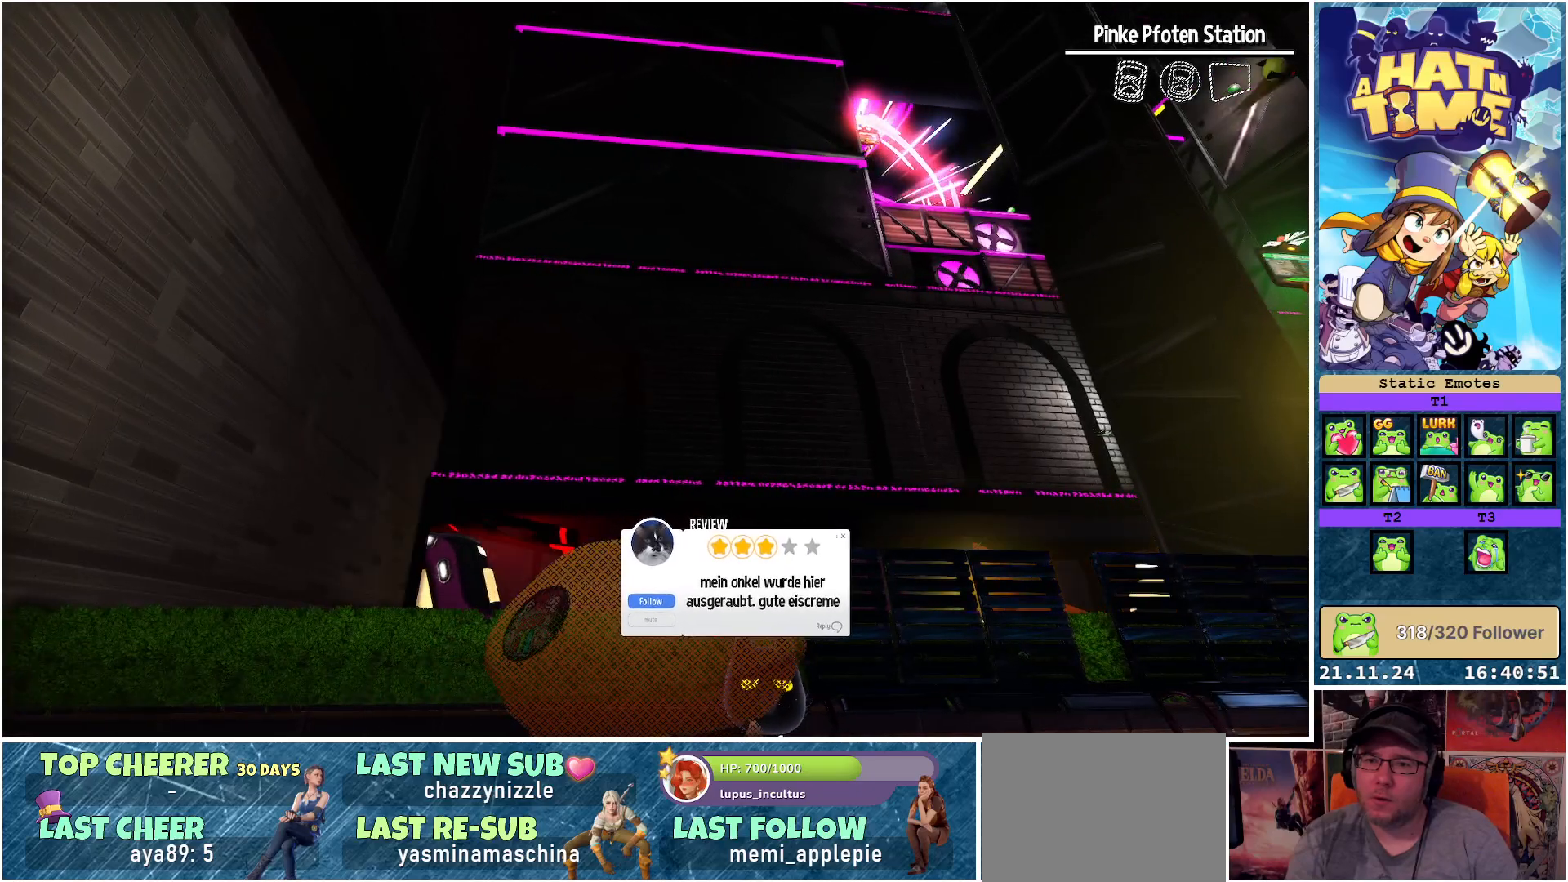
{"buttons": ["Y"], "left_stick": "left", "right_stick": "center", "events": [[267, "left_stick", "left"]]}
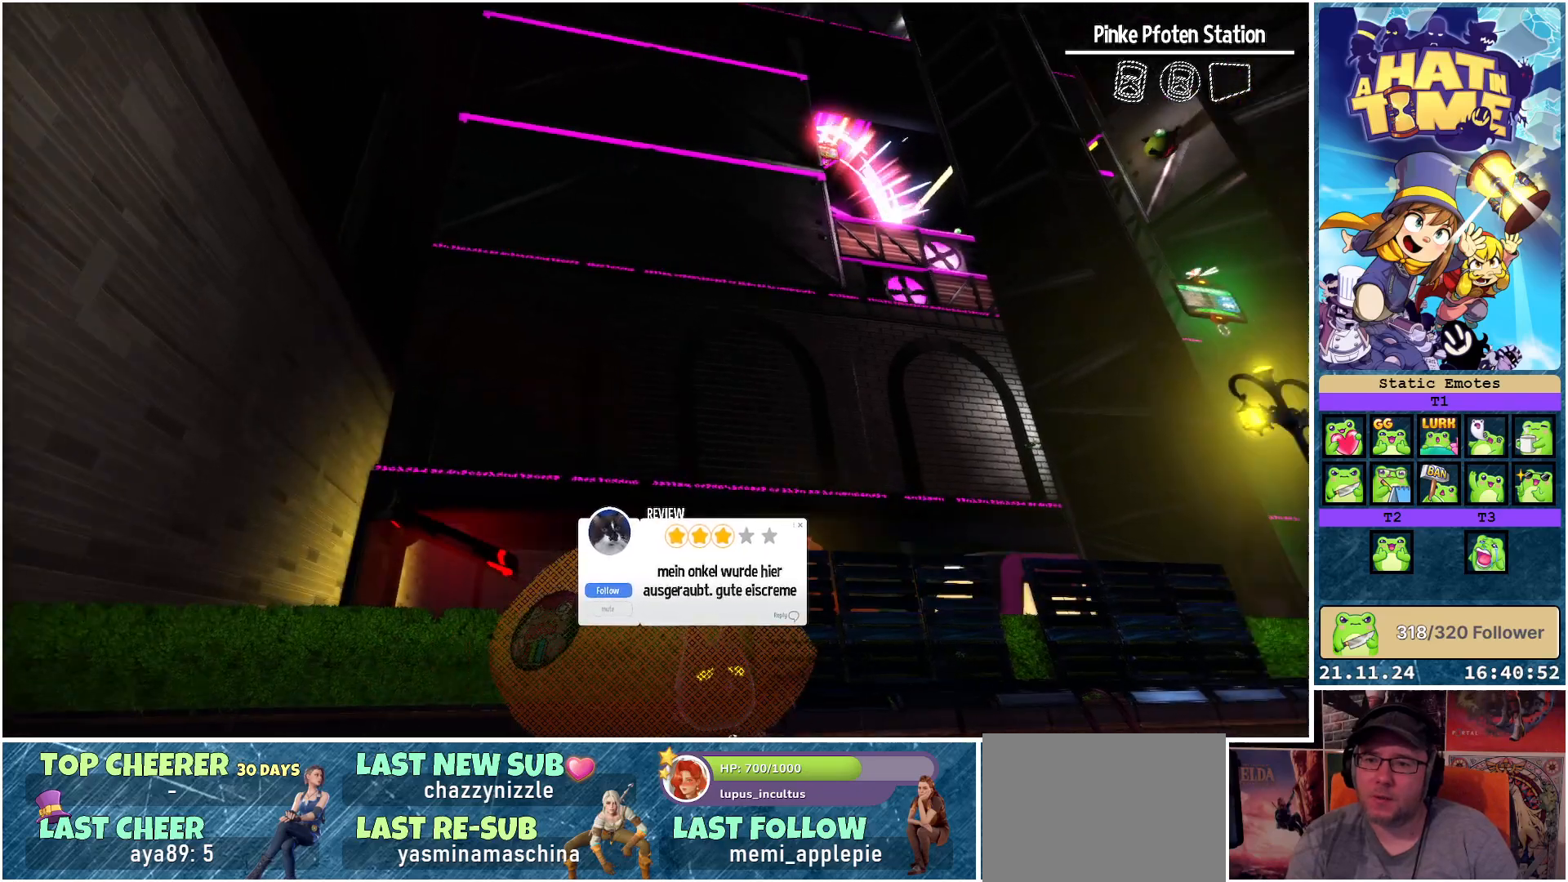
{"buttons": ["Y"], "left_stick": "left", "right_stick": "center", "events": []}
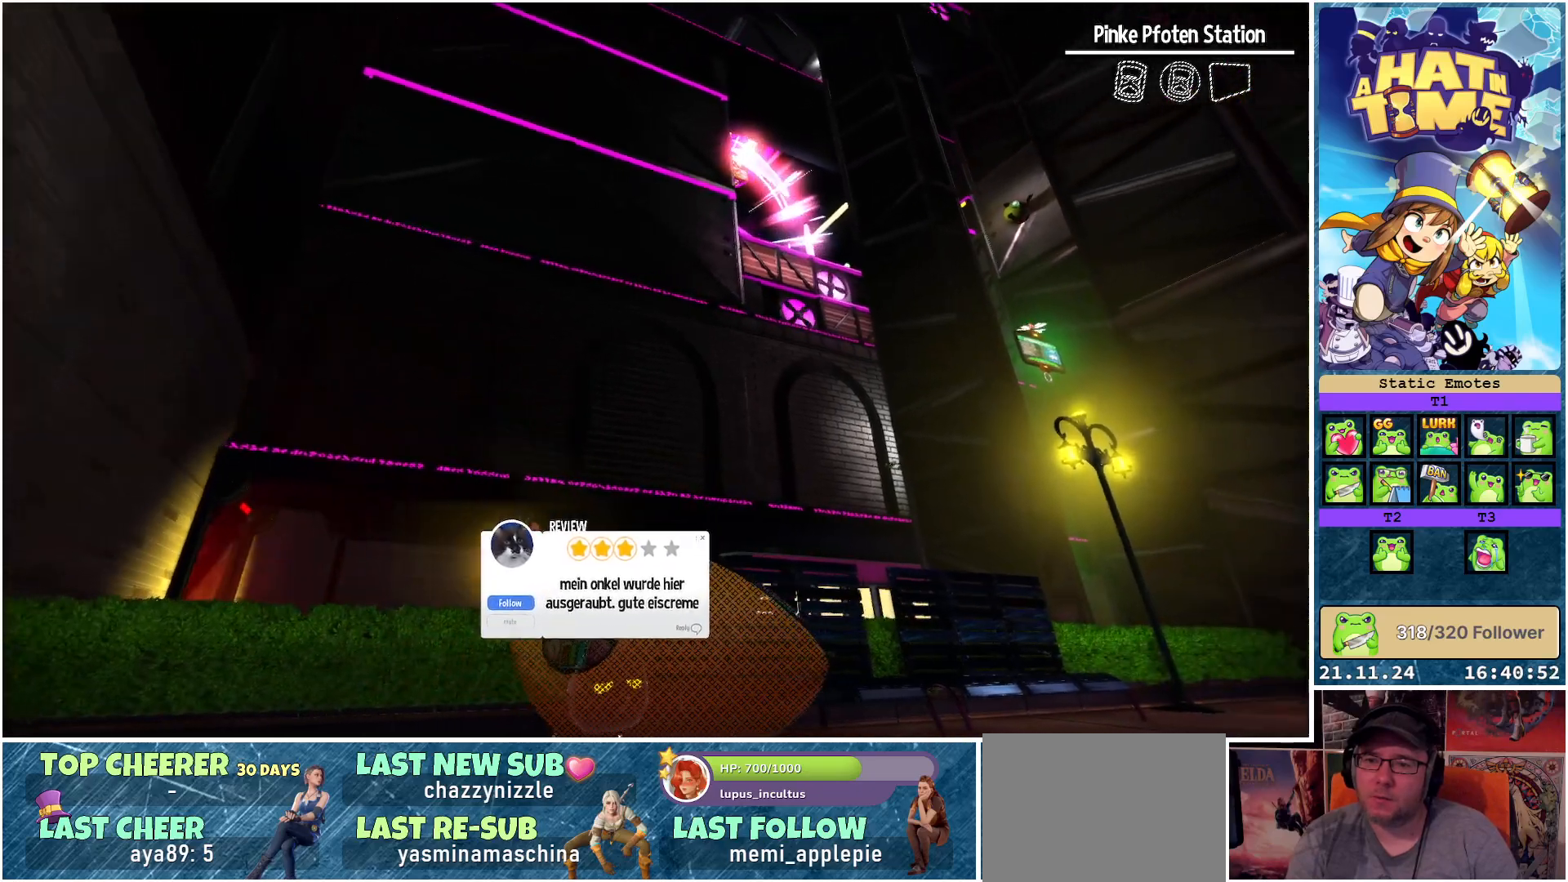
{"buttons": ["Y"], "left_stick": "left", "right_stick": "center", "events": []}
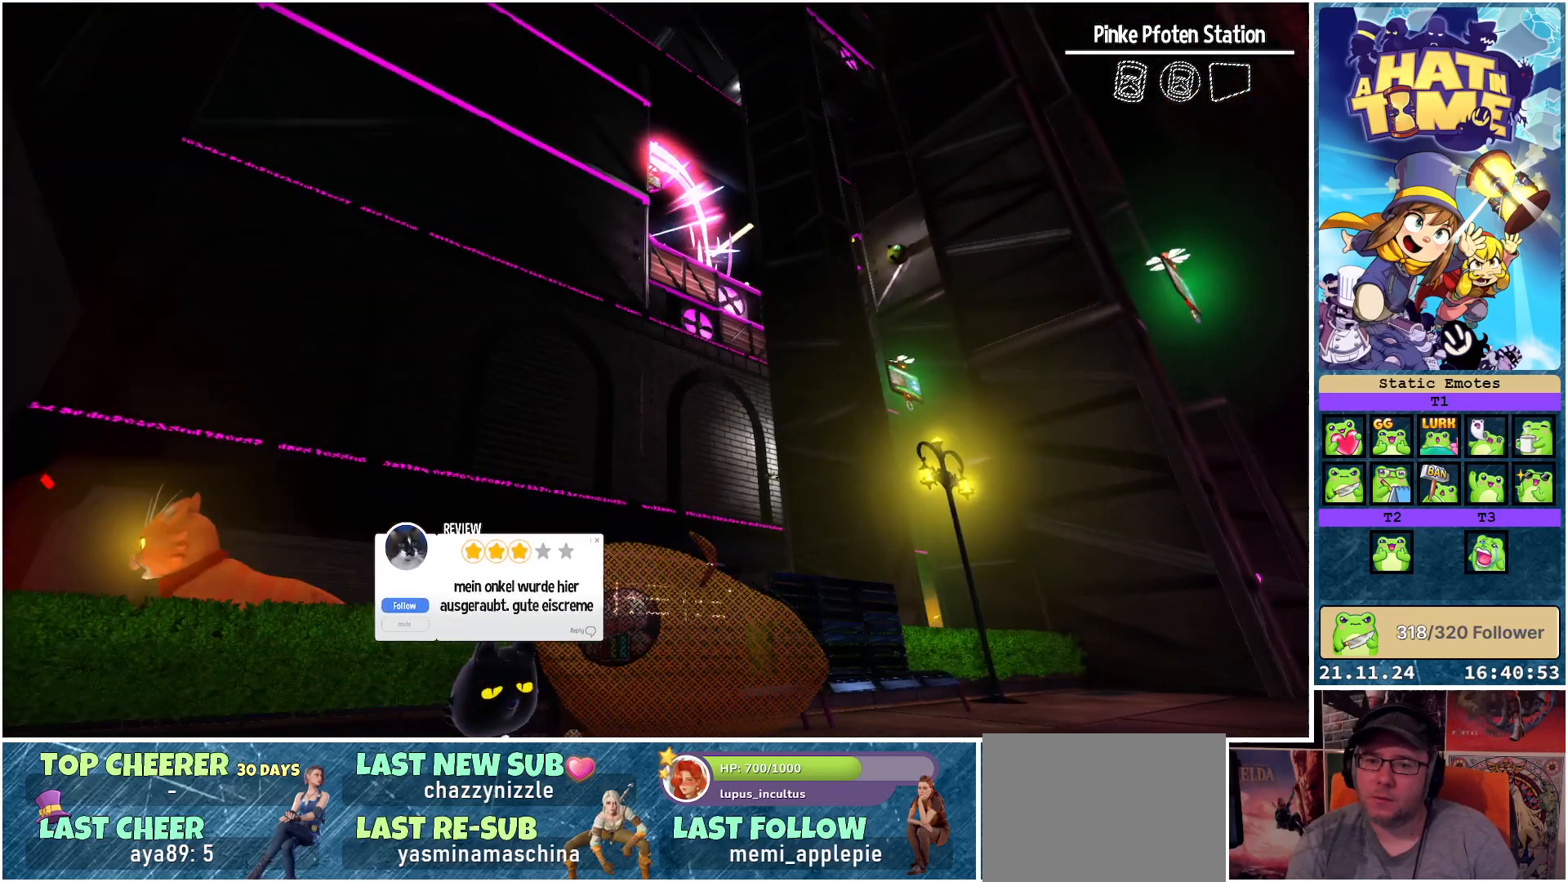
{"buttons": ["Y"], "left_stick": "left", "right_stick": "center", "events": []}
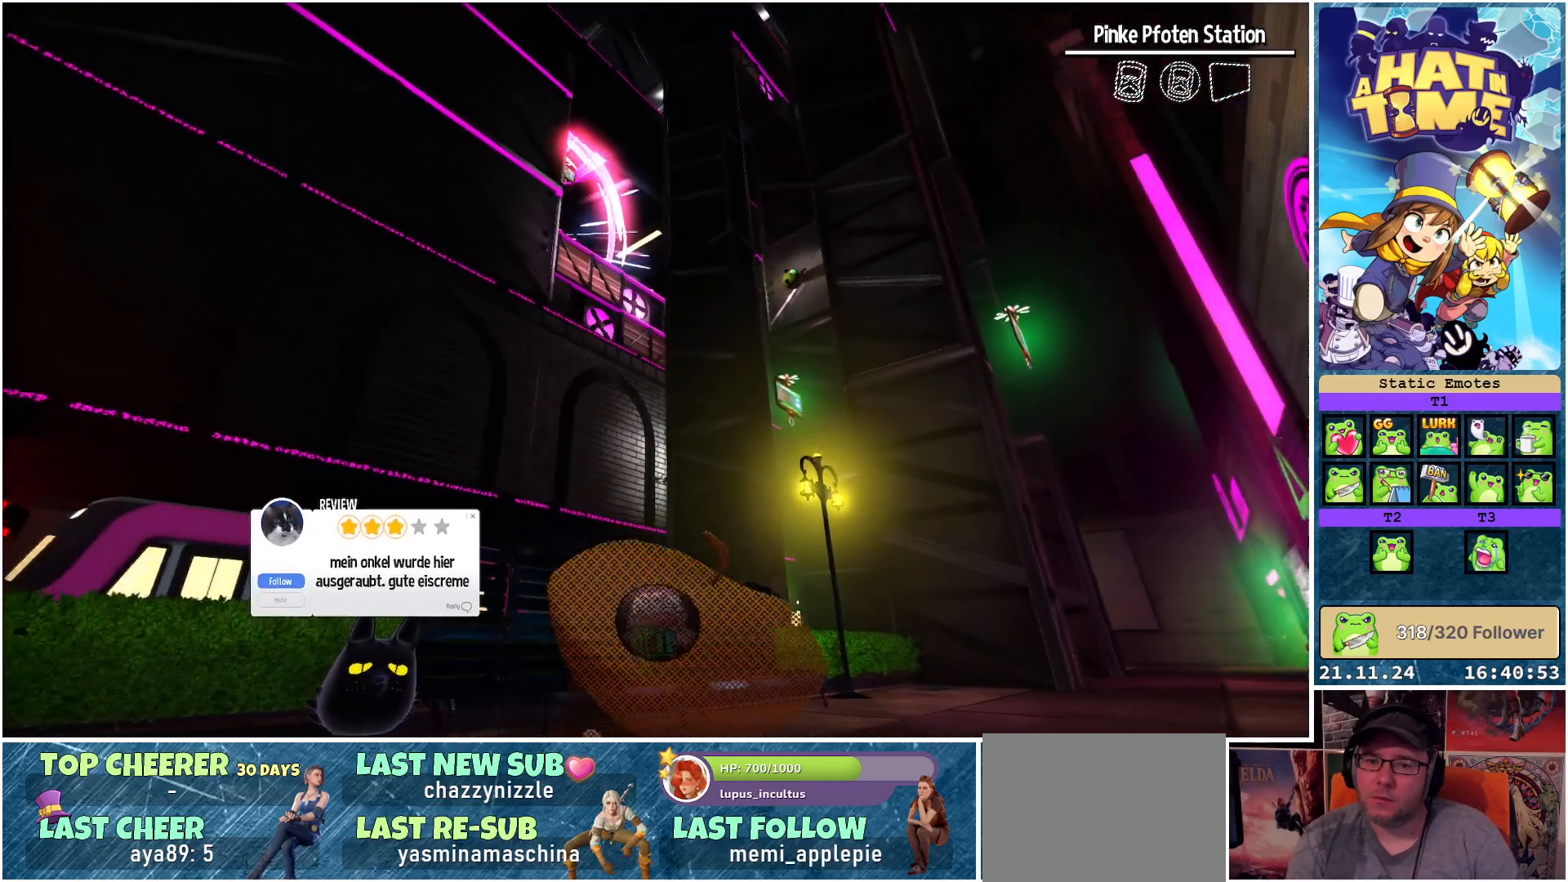
{"buttons": ["Y"], "left_stick": "left", "right_stick": "center", "events": []}
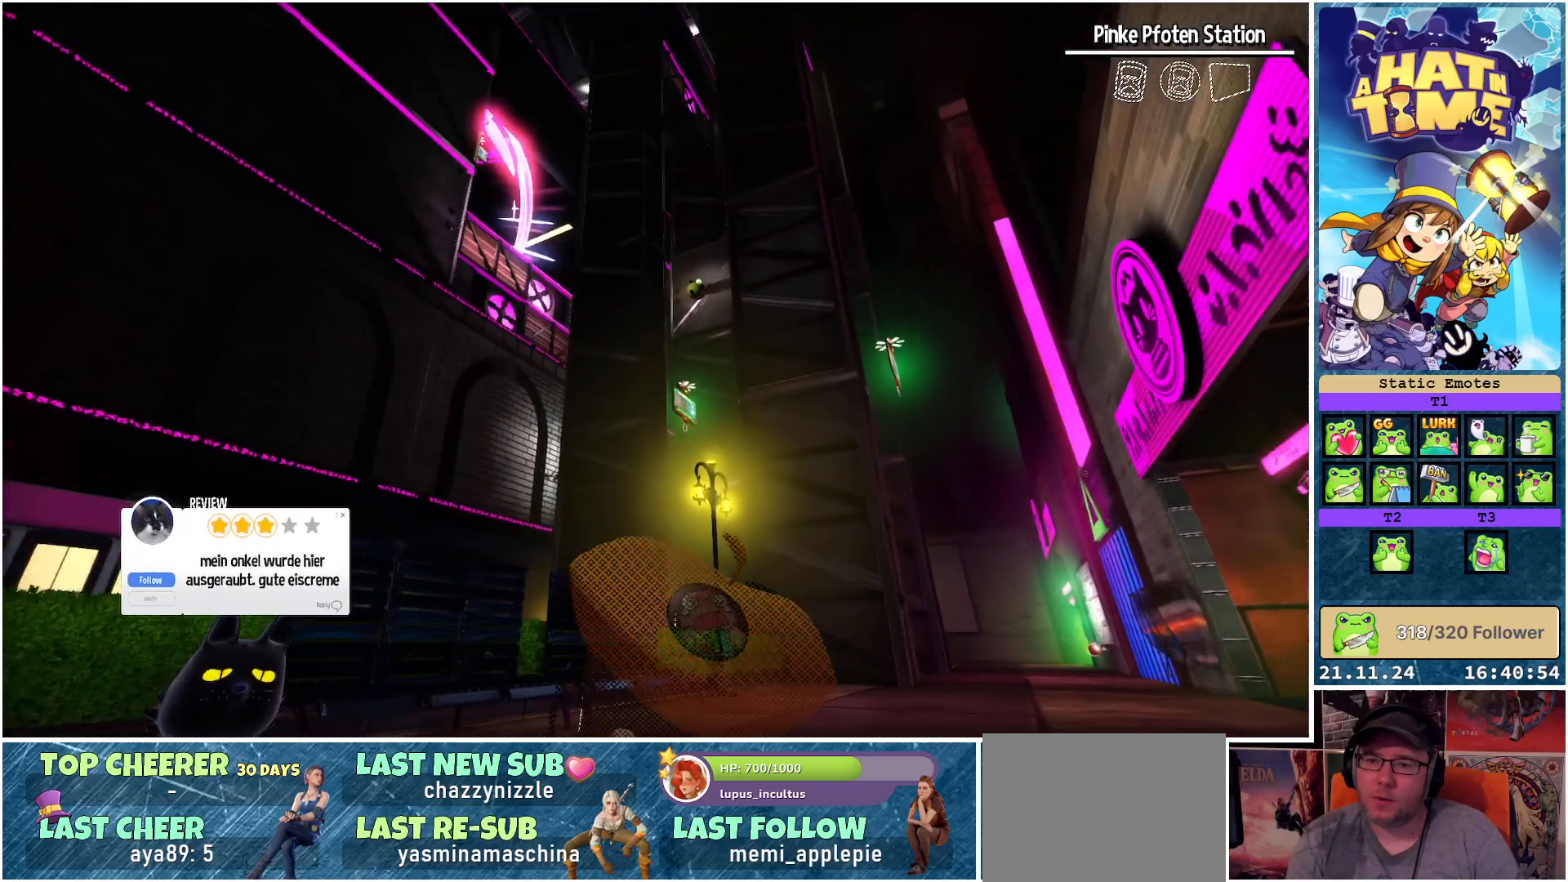
{"buttons": ["Y"], "left_stick": "left", "right_stick": "center", "events": []}
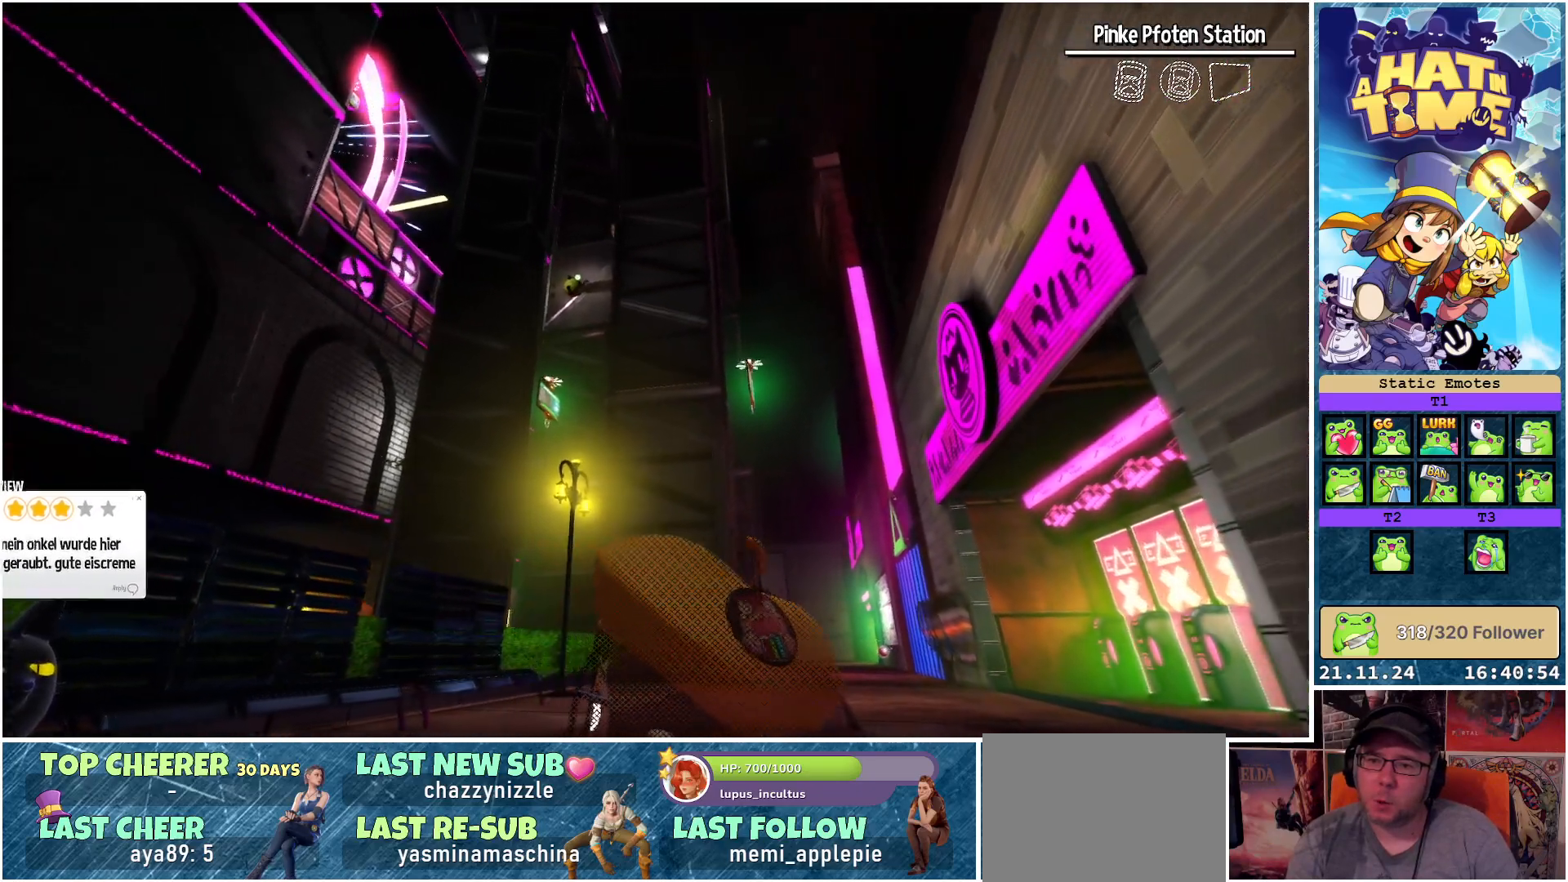
{"buttons": ["Y"], "left_stick": "left", "right_stick": "center", "events": []}
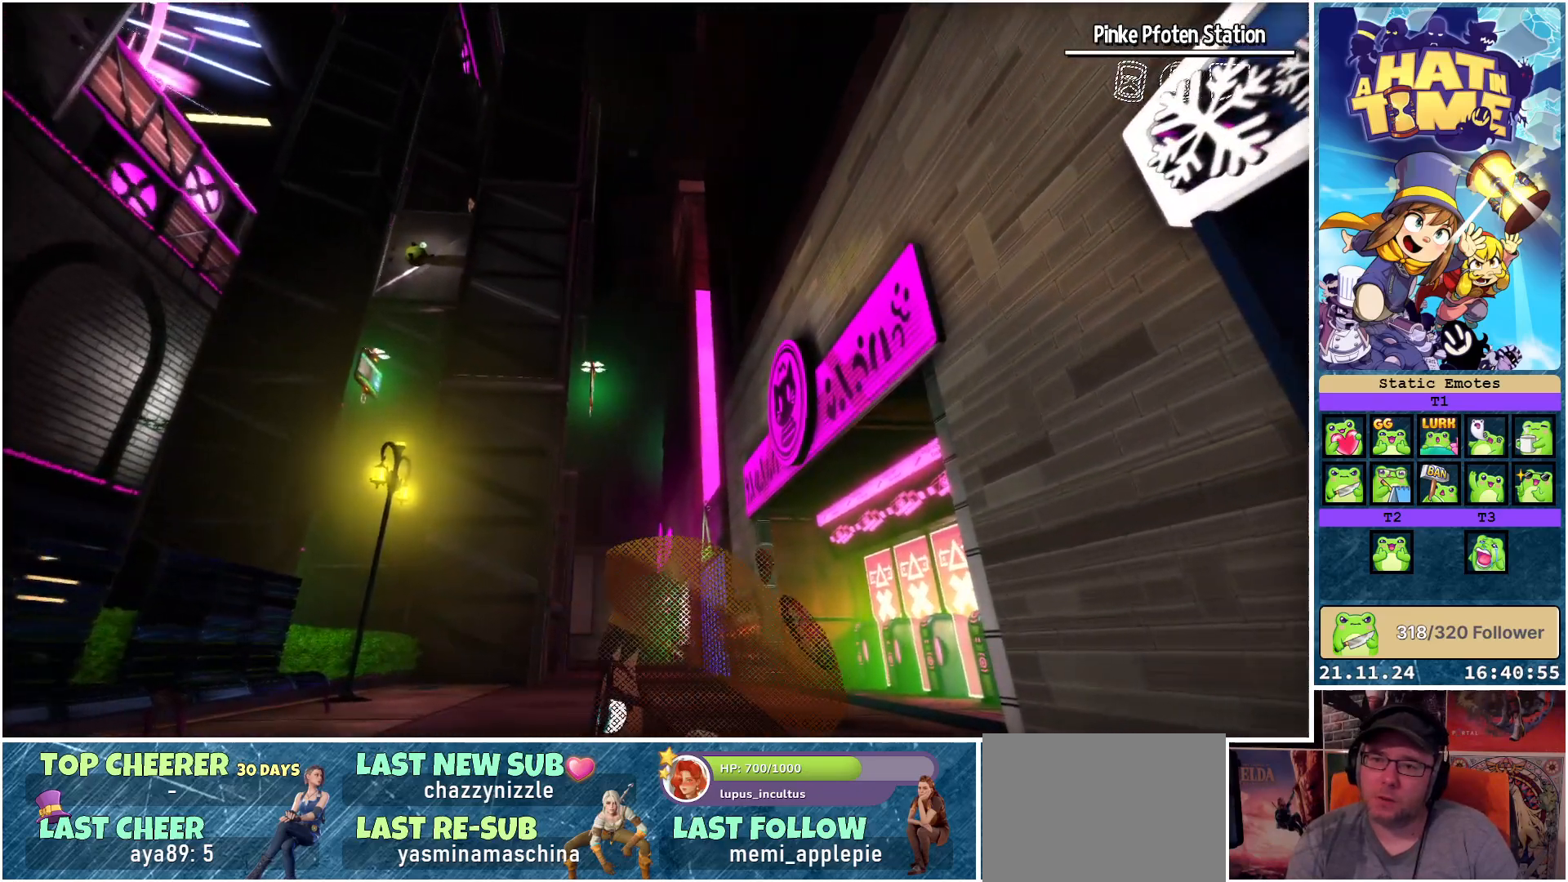
{"buttons": ["Y"], "left_stick": "left", "right_stick": "center", "events": []}
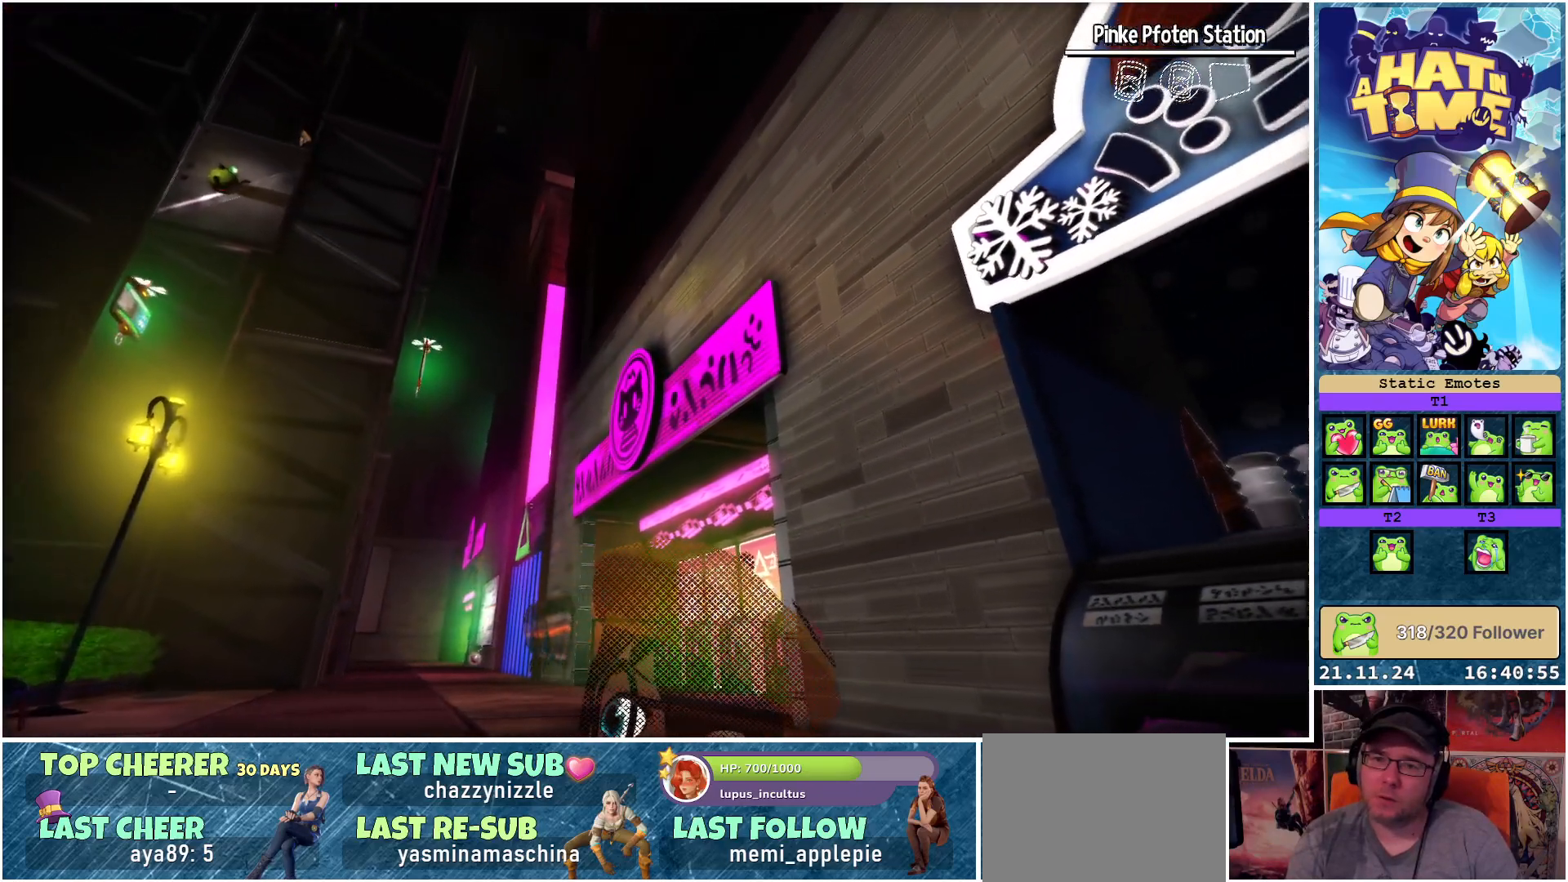
{"buttons": ["Y"], "left_stick": "center", "right_stick": "center", "events": [[367, "left_stick", "center"]]}
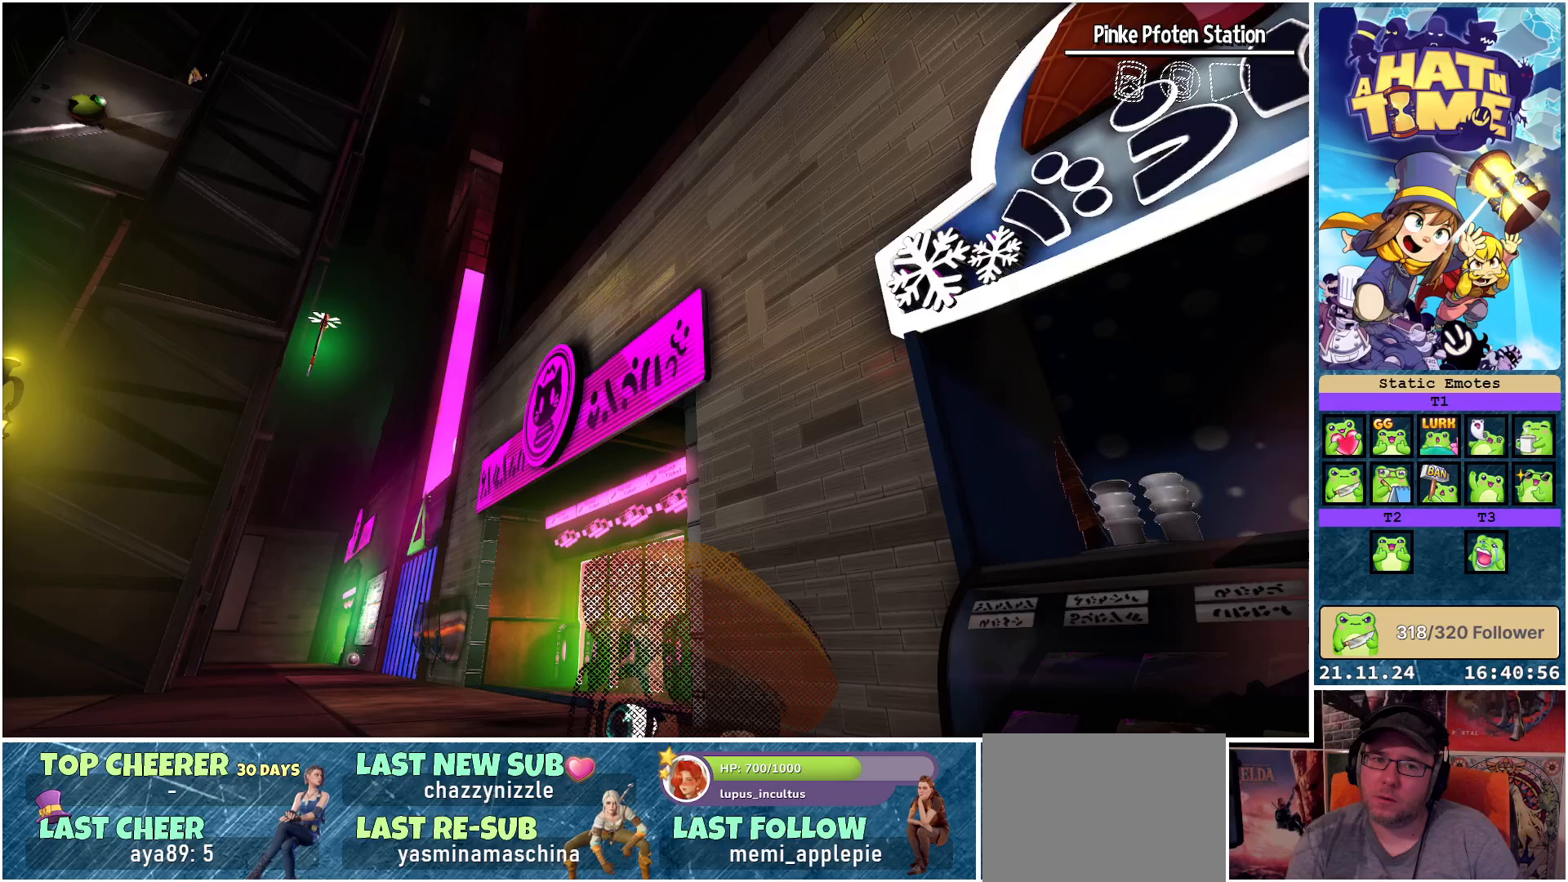
{"buttons": ["Y"], "left_stick": "center", "right_stick": "center", "events": []}
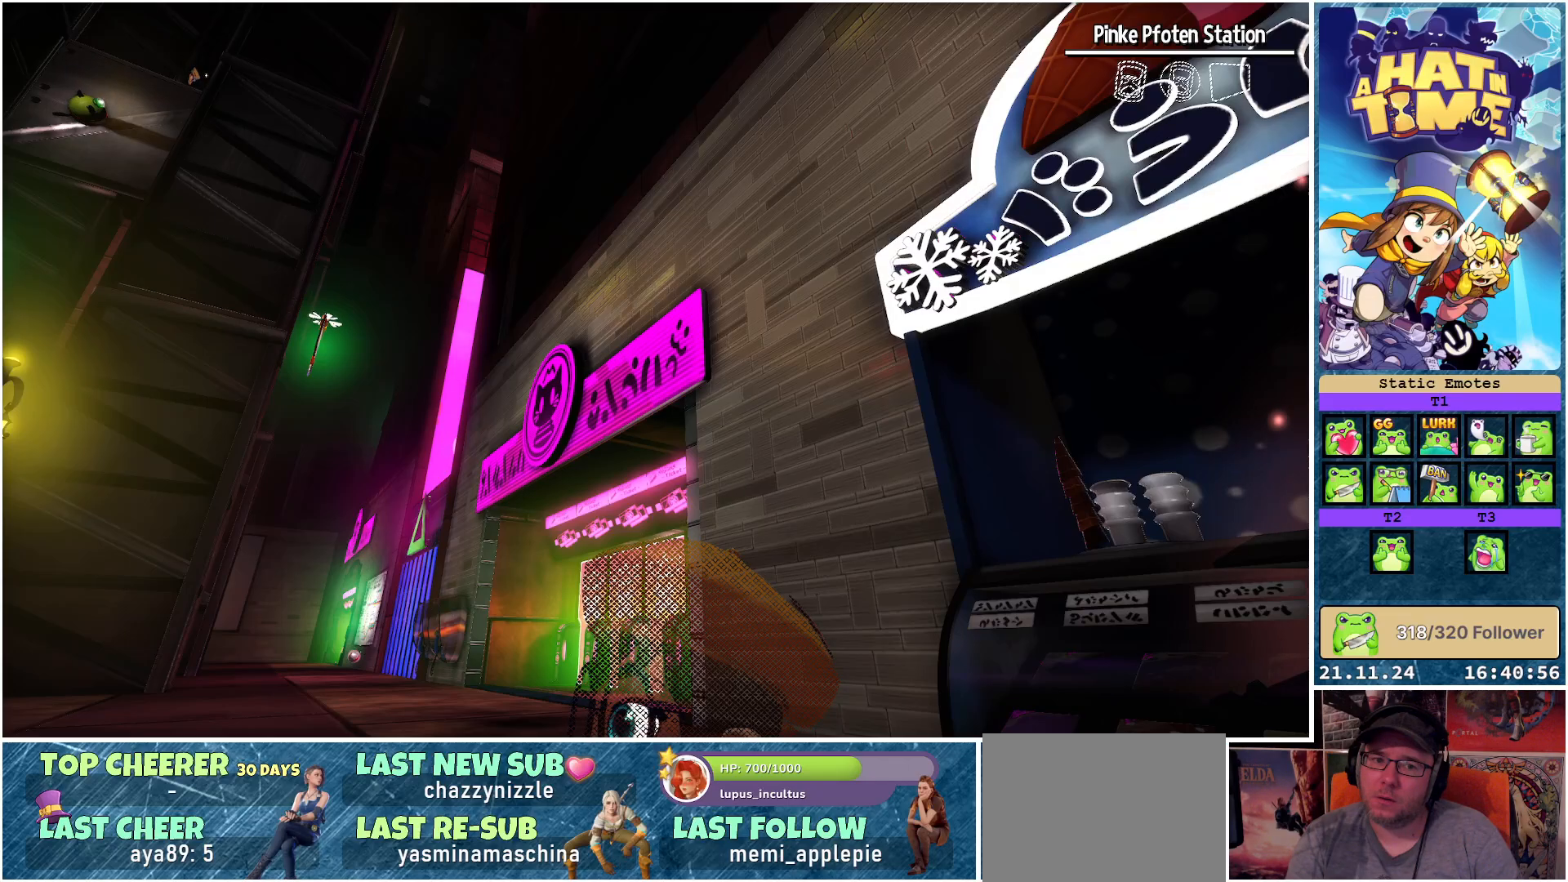
{"buttons": ["Y"], "left_stick": "left", "right_stick": "center", "events": [[217, "left_stick", "left"]]}
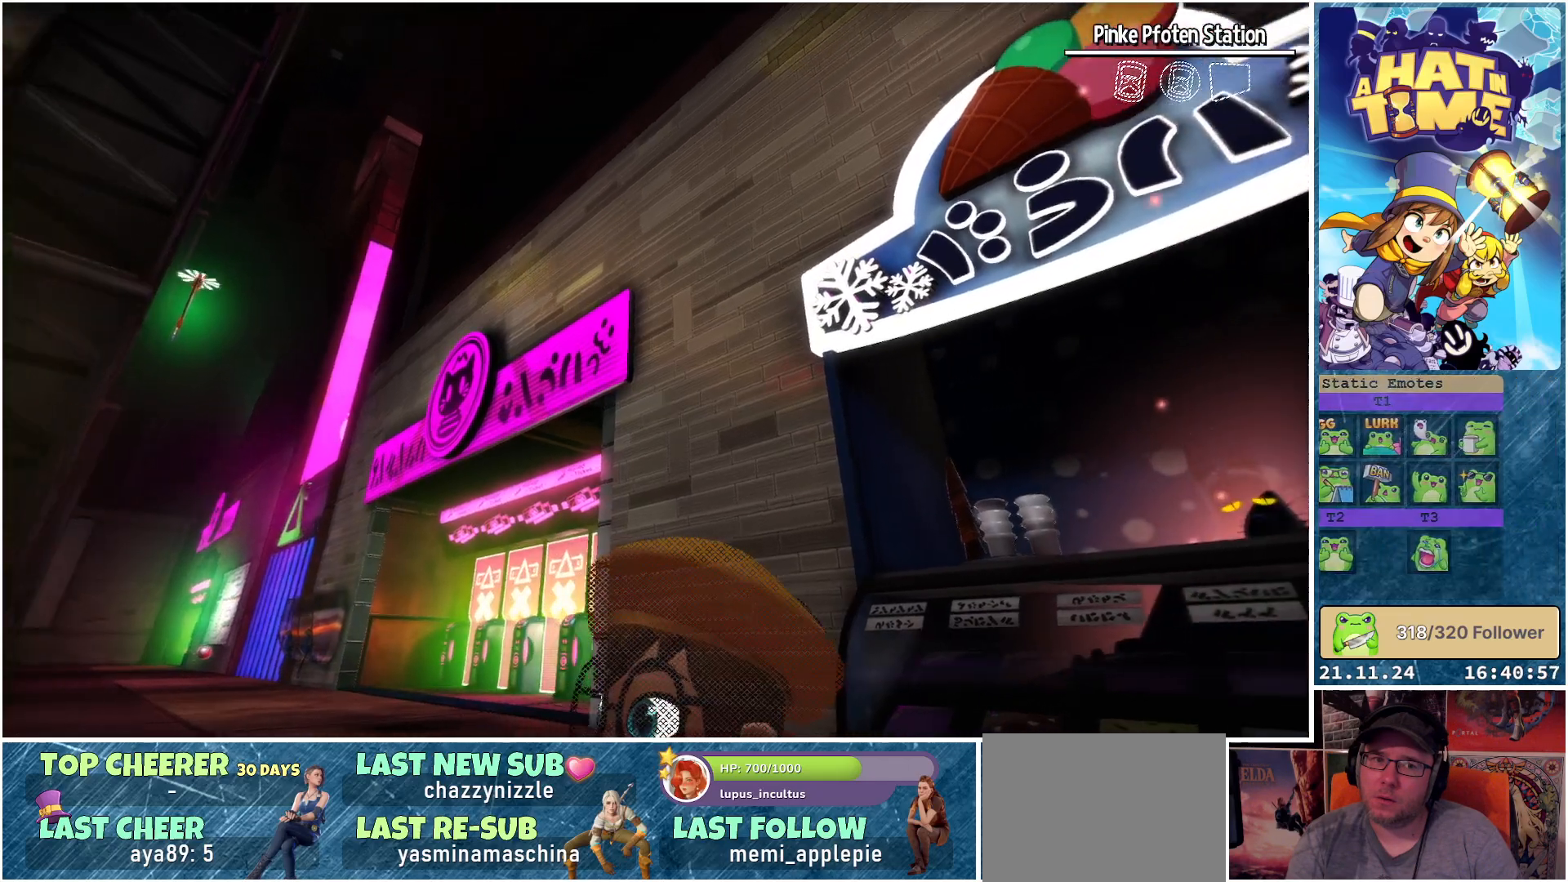
{"buttons": ["Y"], "left_stick": "center", "right_stick": "center", "events": [[217, "left_stick", "center"]]}
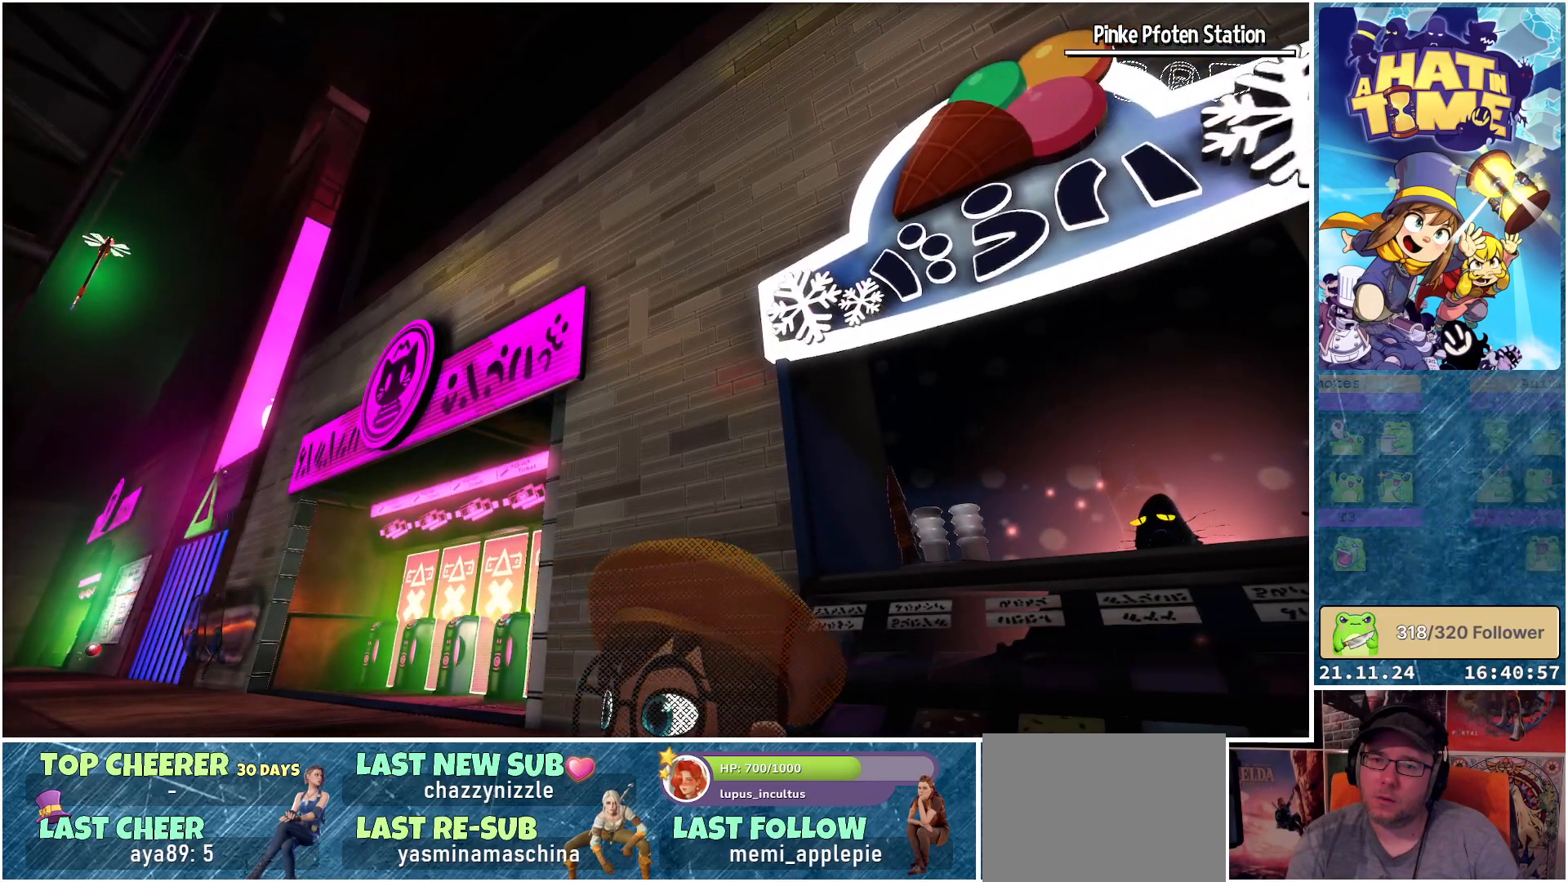
{"buttons": ["Y"], "left_stick": "right", "right_stick": "center", "events": [[67, "left_stick", "right"]]}
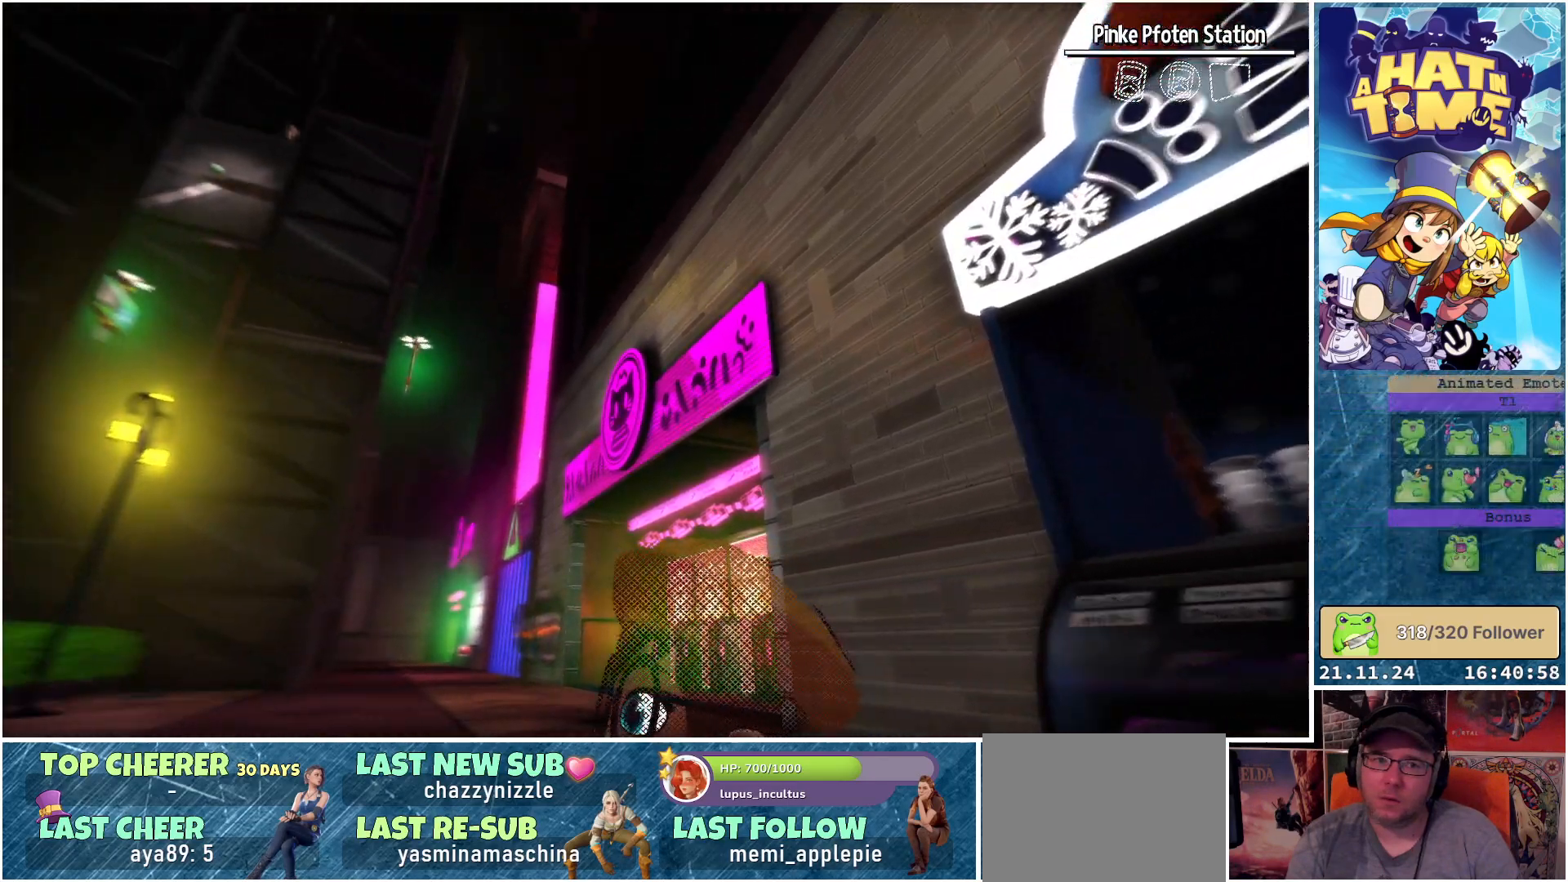
{"buttons": ["Y"], "left_stick": "center", "right_stick": "center", "events": [[250, "left_stick", "center"]]}